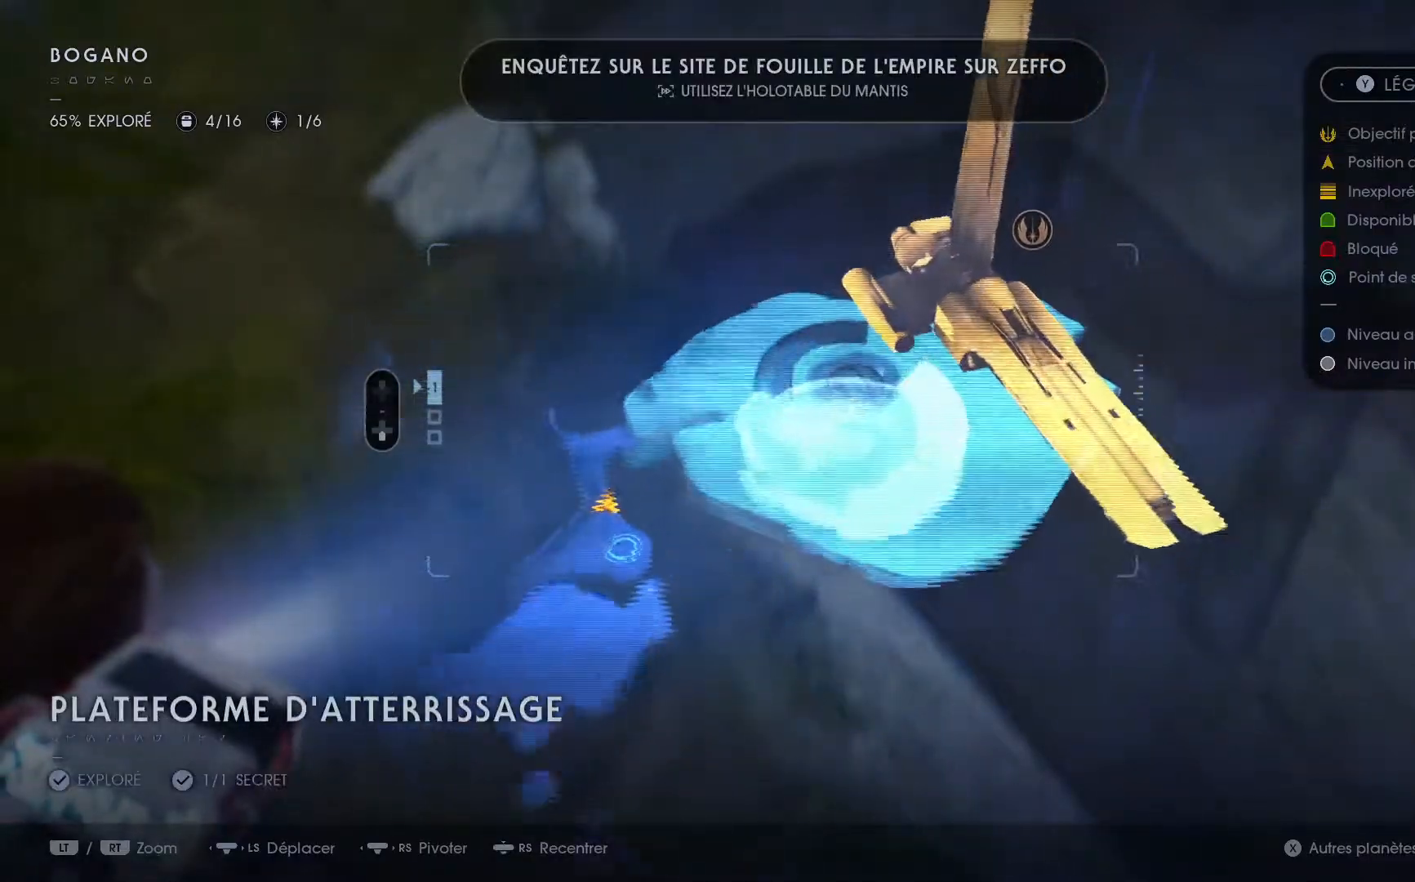
Gameplay with a controller (Xbox layout); each line is a JSON object with the inputs held at the frame after it. "events" lists button and stick changes between this image and that frame as [ms after this image, input, new state], when the widget could be followed in between. Not read: L1 R1.
{"buttons": [], "left_stick": "center", "right_stick": "down-left", "events": [[100, "left_stick", "center"], [150, "left_stick", "down"], [283, "right_stick", "down-left"], [467, "left_stick", "center"]]}
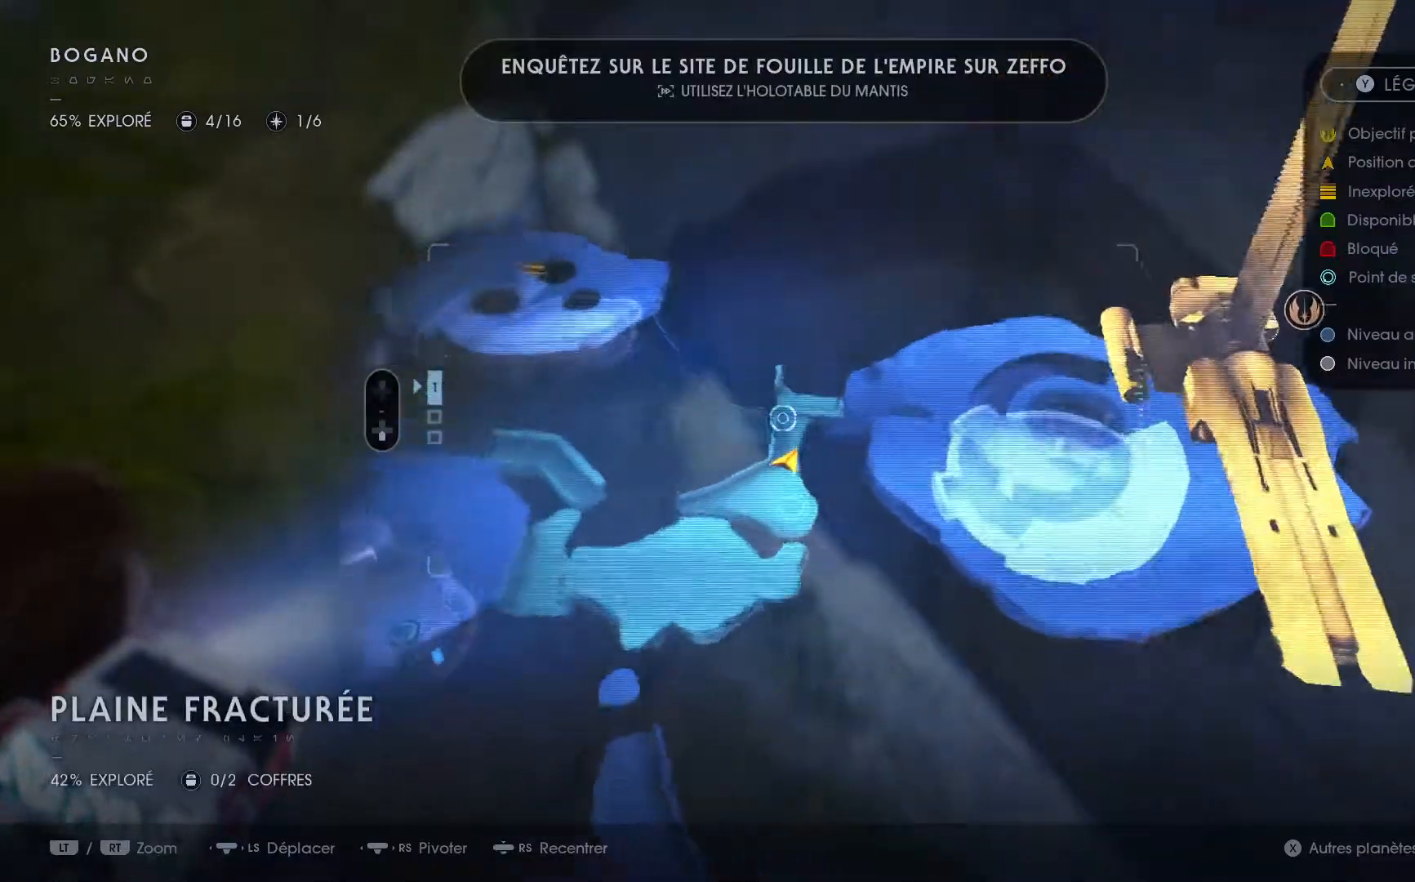
{"buttons": [], "left_stick": "up-left", "right_stick": "center", "events": [[167, "right_stick", "left"], [417, "right_stick", "center"], [483, "left_stick", "up-left"]]}
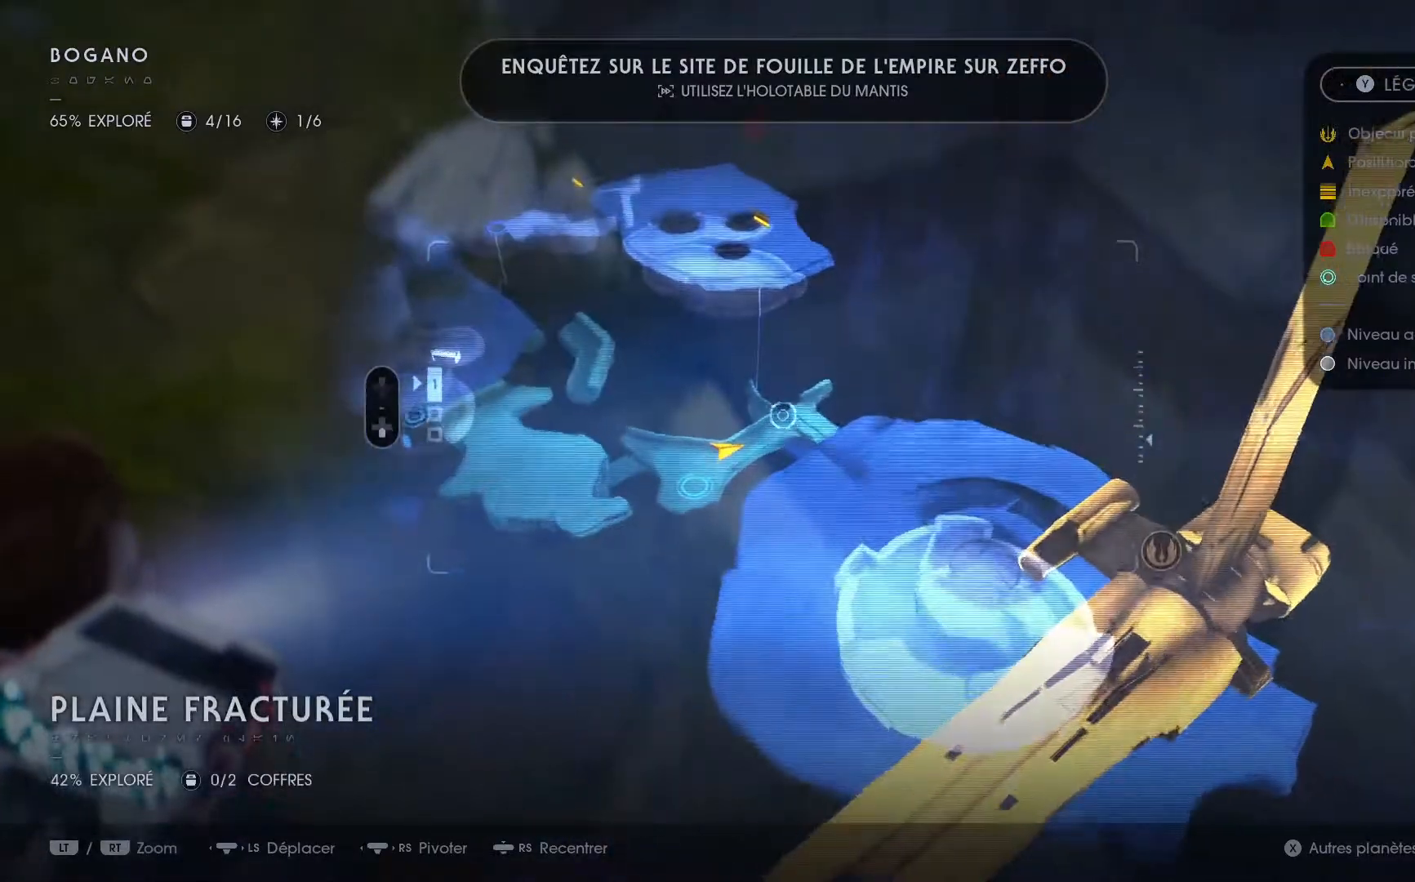
{"buttons": [], "left_stick": "center", "right_stick": "center", "events": [[433, "left_stick", "center"]]}
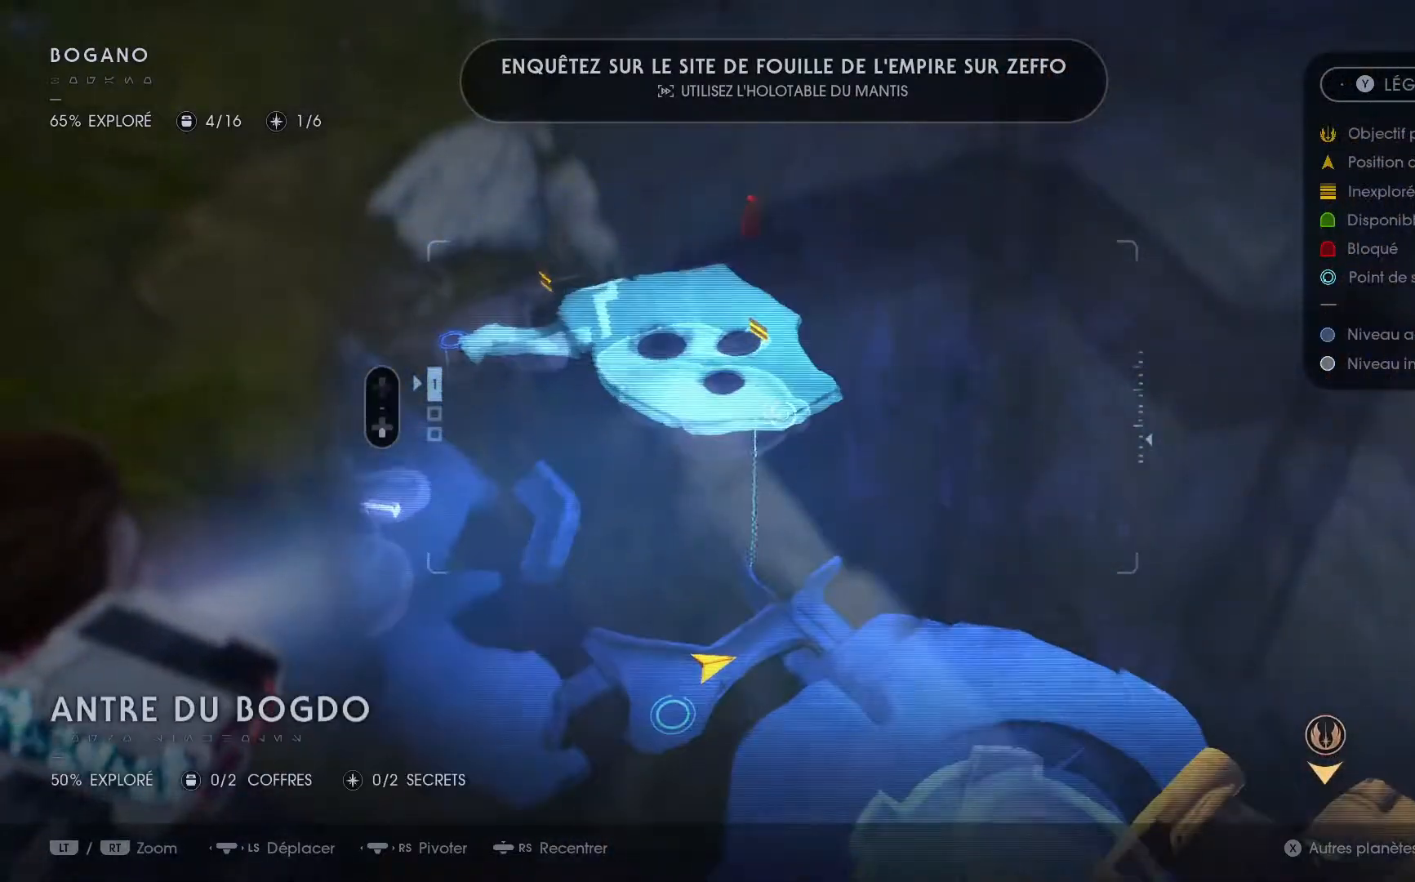
{"buttons": [], "left_stick": "center", "right_stick": "center", "events": [[100, "left_stick", "left"], [417, "left_stick", "center"]]}
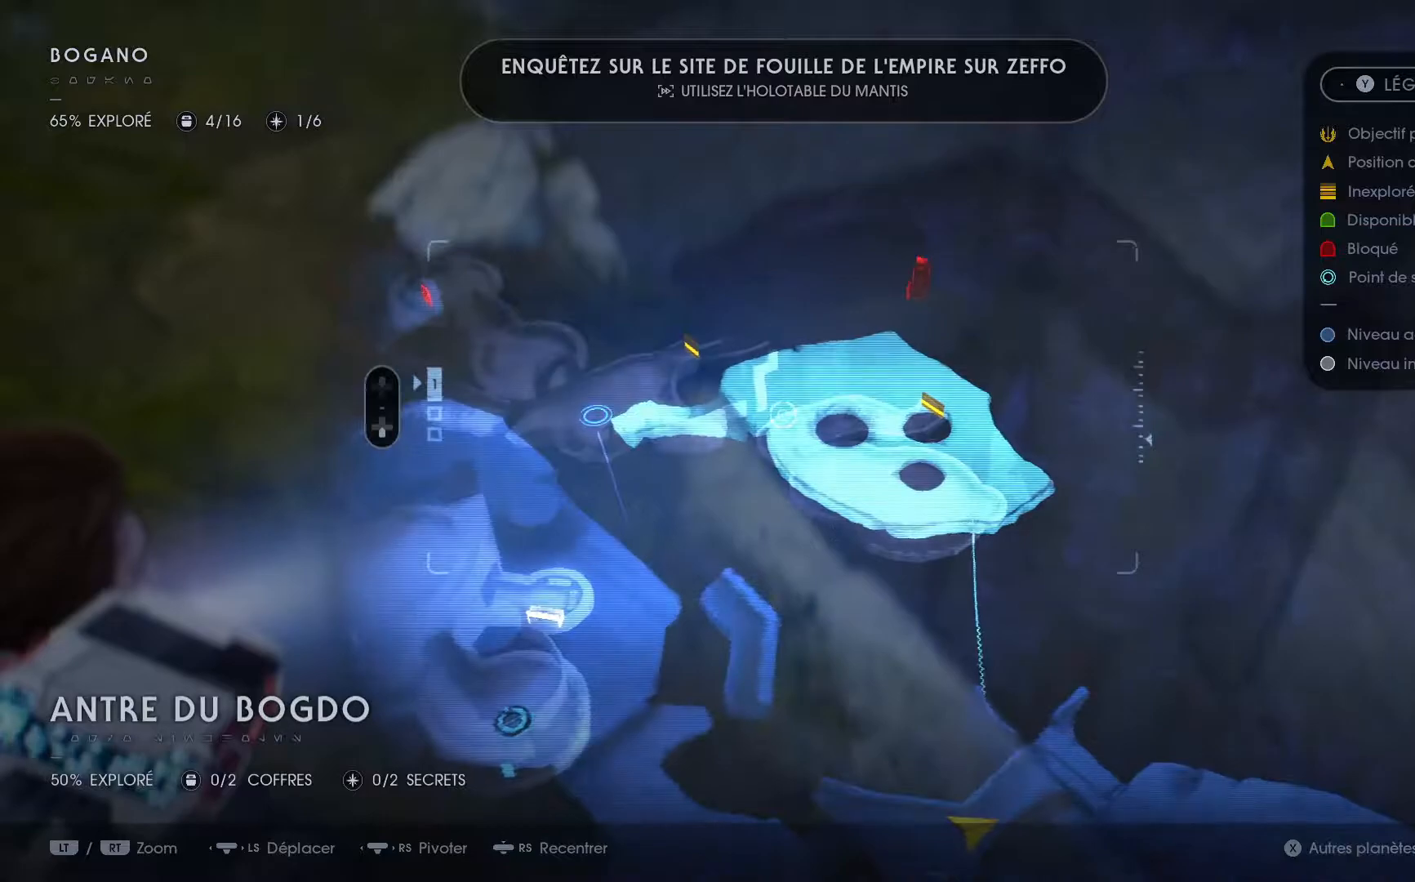
{"buttons": [], "left_stick": "center", "right_stick": "up-left", "events": [[300, "right_stick", "up-left"]]}
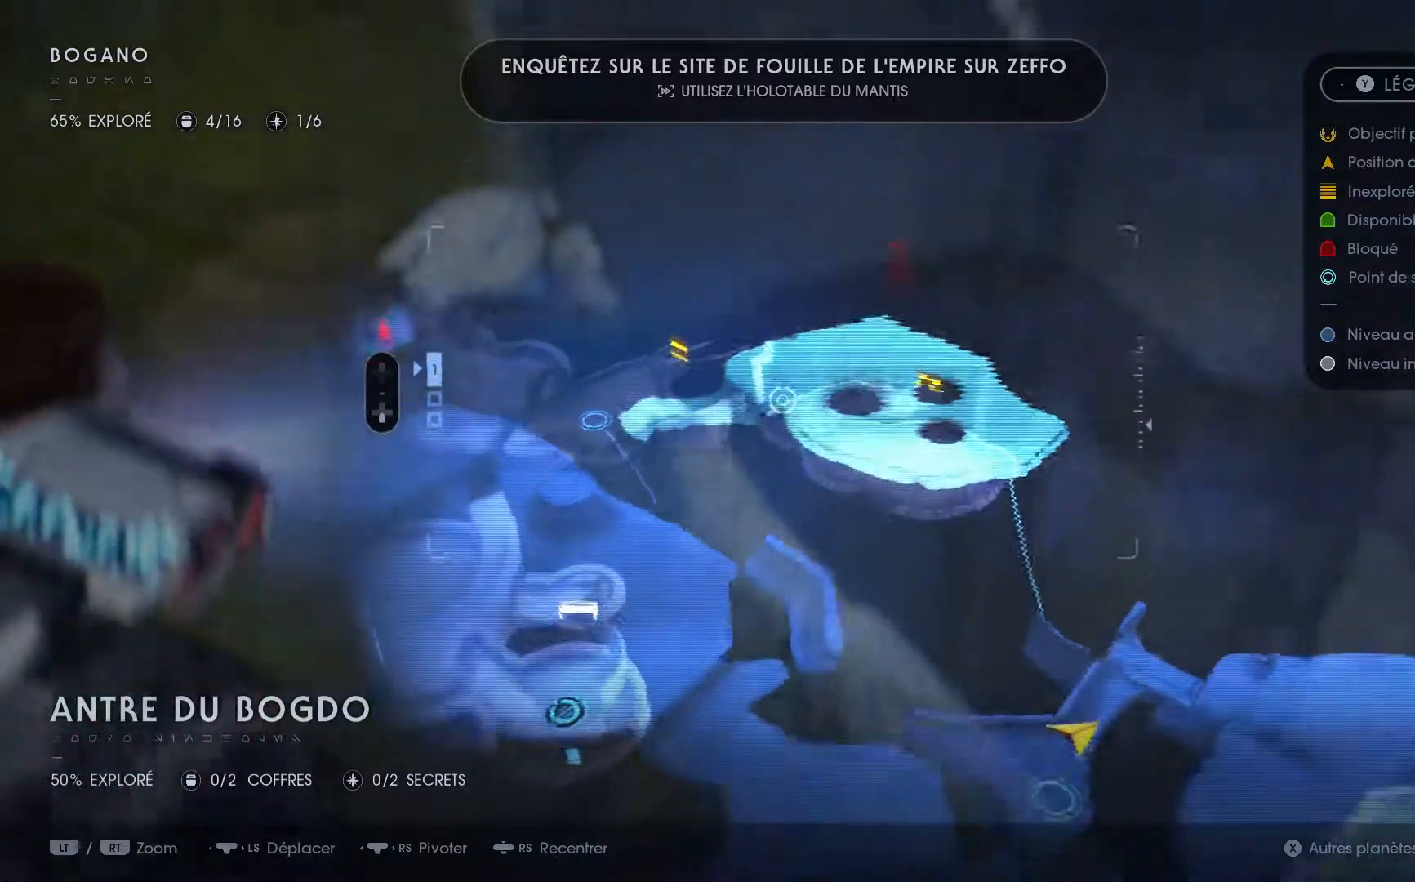
{"buttons": [], "left_stick": "center", "right_stick": "left", "events": [[183, "right_stick", "center"], [483, "right_stick", "left"]]}
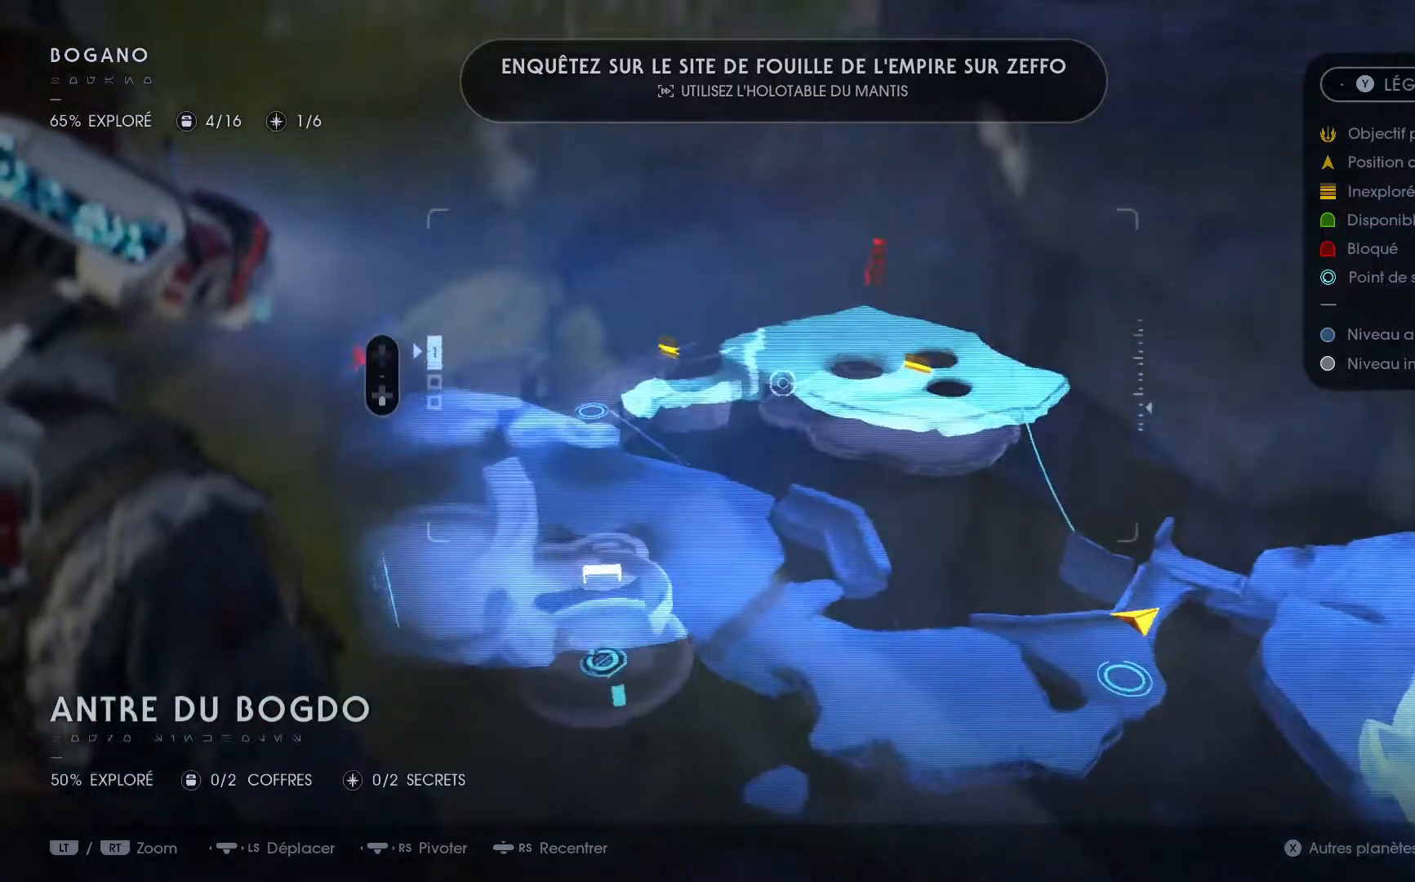
{"buttons": [], "left_stick": "center", "right_stick": "center", "events": [[417, "right_stick", "center"]]}
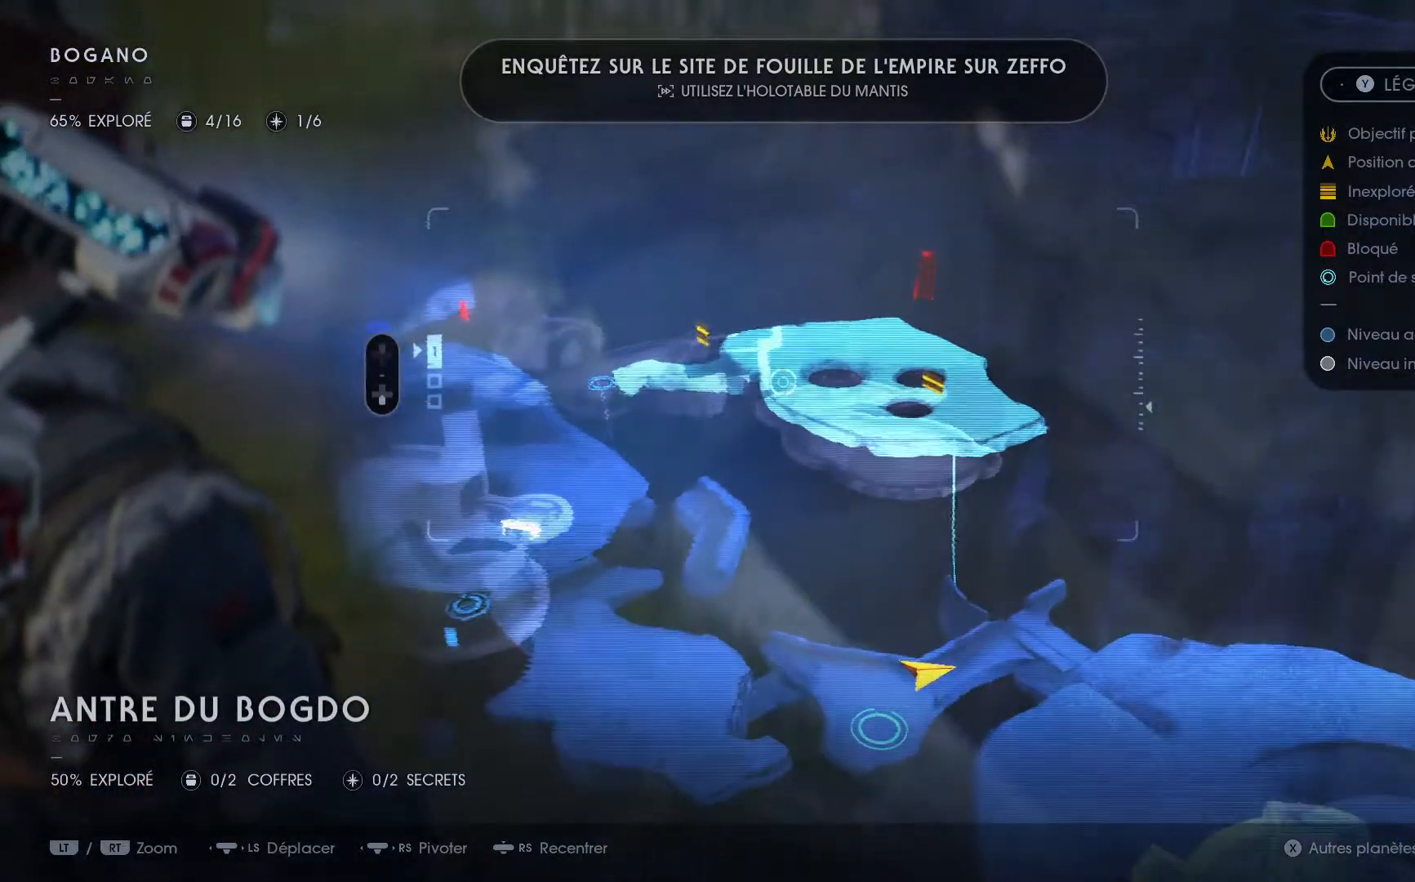
{"buttons": [], "left_stick": "down-right", "right_stick": "center", "events": [[17, "left_stick", "down-right"]]}
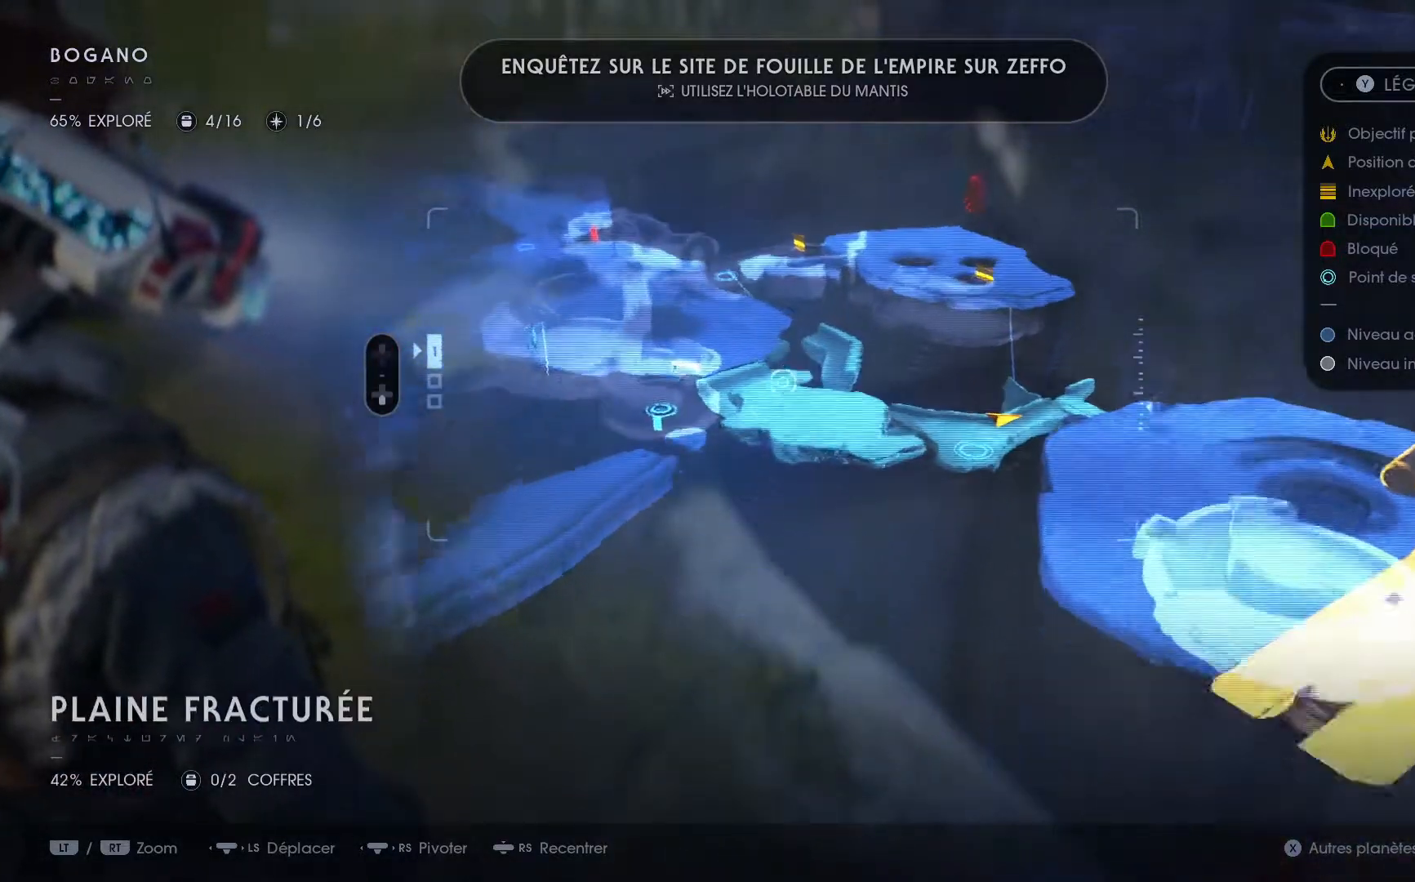
{"buttons": [], "left_stick": "down", "right_stick": "center", "events": [[183, "left_stick", "down"]]}
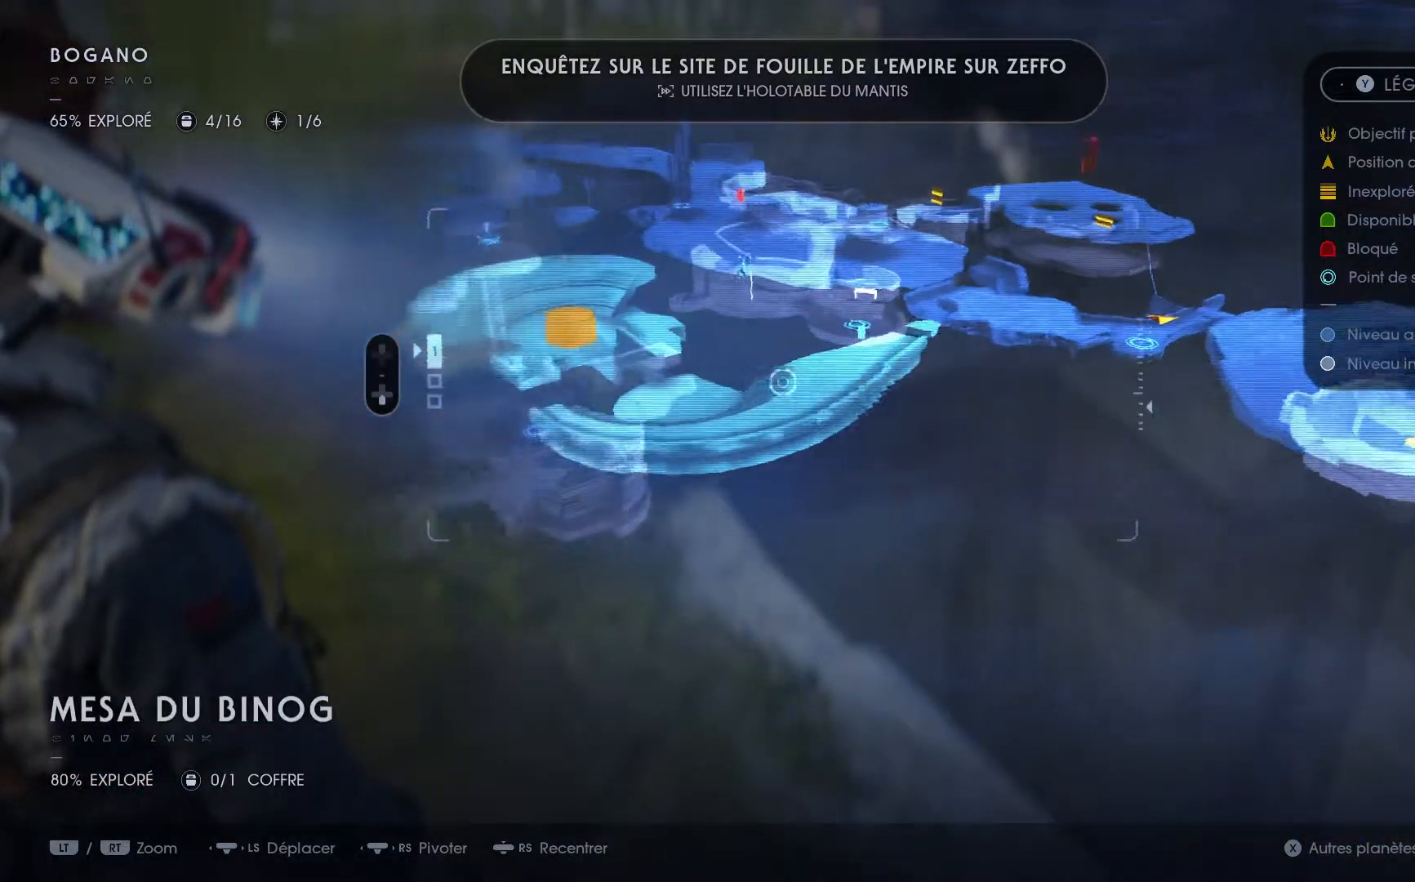
{"buttons": [], "left_stick": "left", "right_stick": "center", "events": [[200, "left_stick", "down-left"], [300, "left_stick", "left"]]}
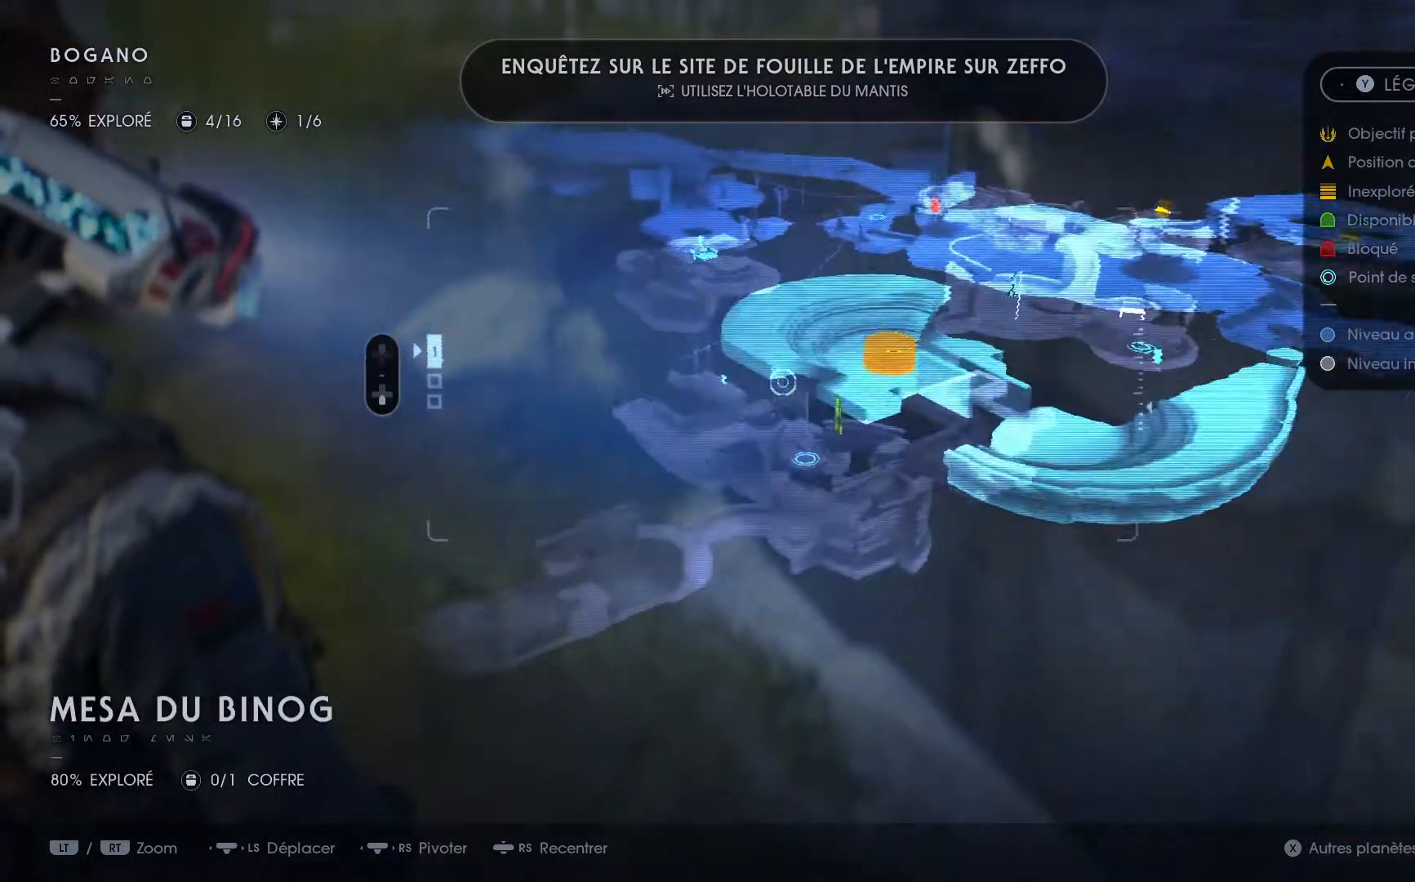
{"buttons": [], "left_stick": "center", "right_stick": "center", "events": [[133, "left_stick", "center"]]}
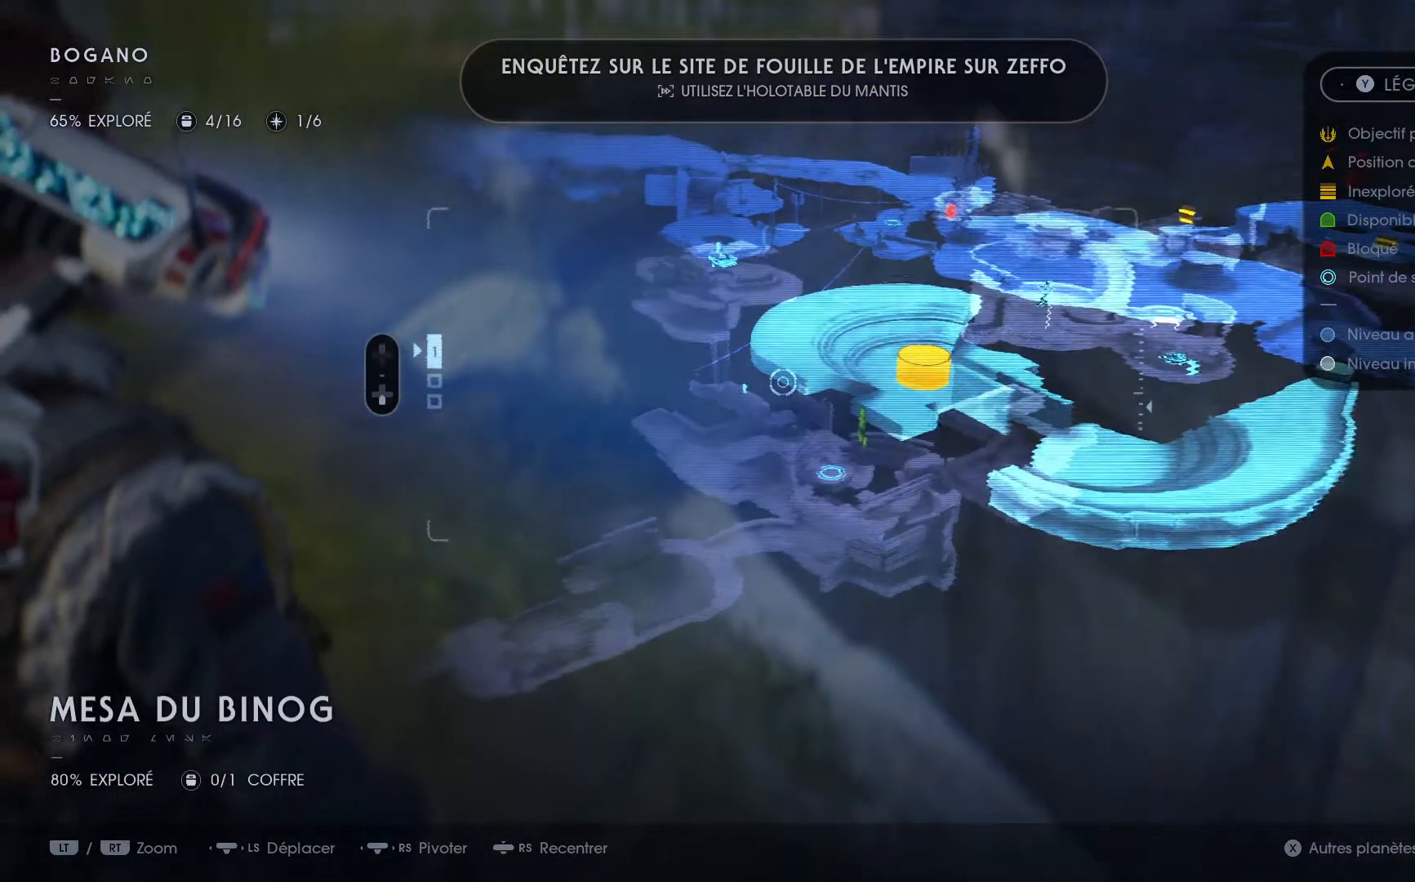
{"buttons": [], "left_stick": "up-right", "right_stick": "center", "events": [[250, "left_stick", "up-right"]]}
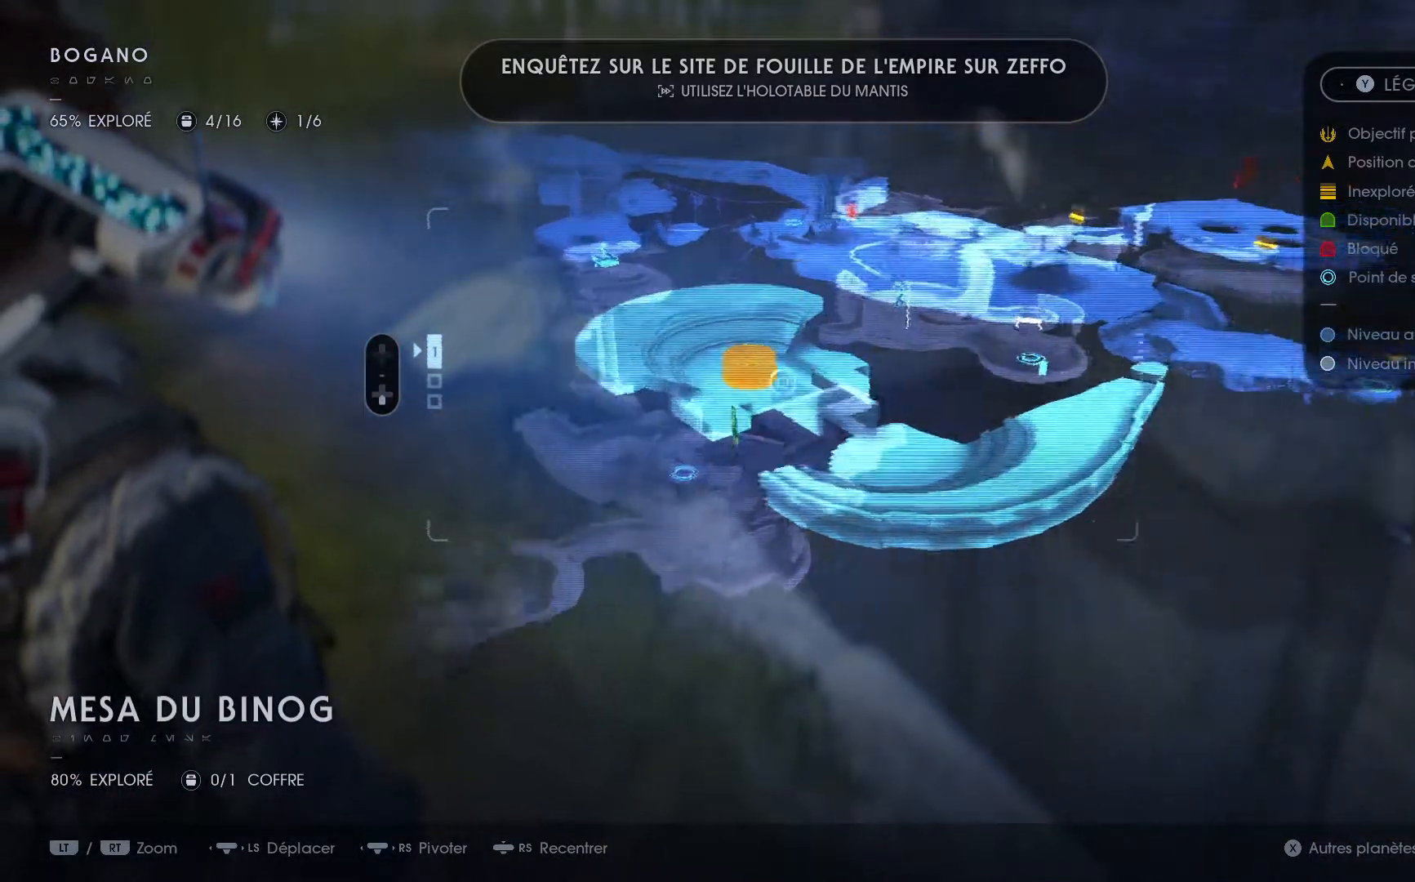
{"buttons": [], "left_stick": "down", "right_stick": "center", "events": [[183, "left_stick", "center"], [250, "left_stick", "down-left"], [317, "left_stick", "down"]]}
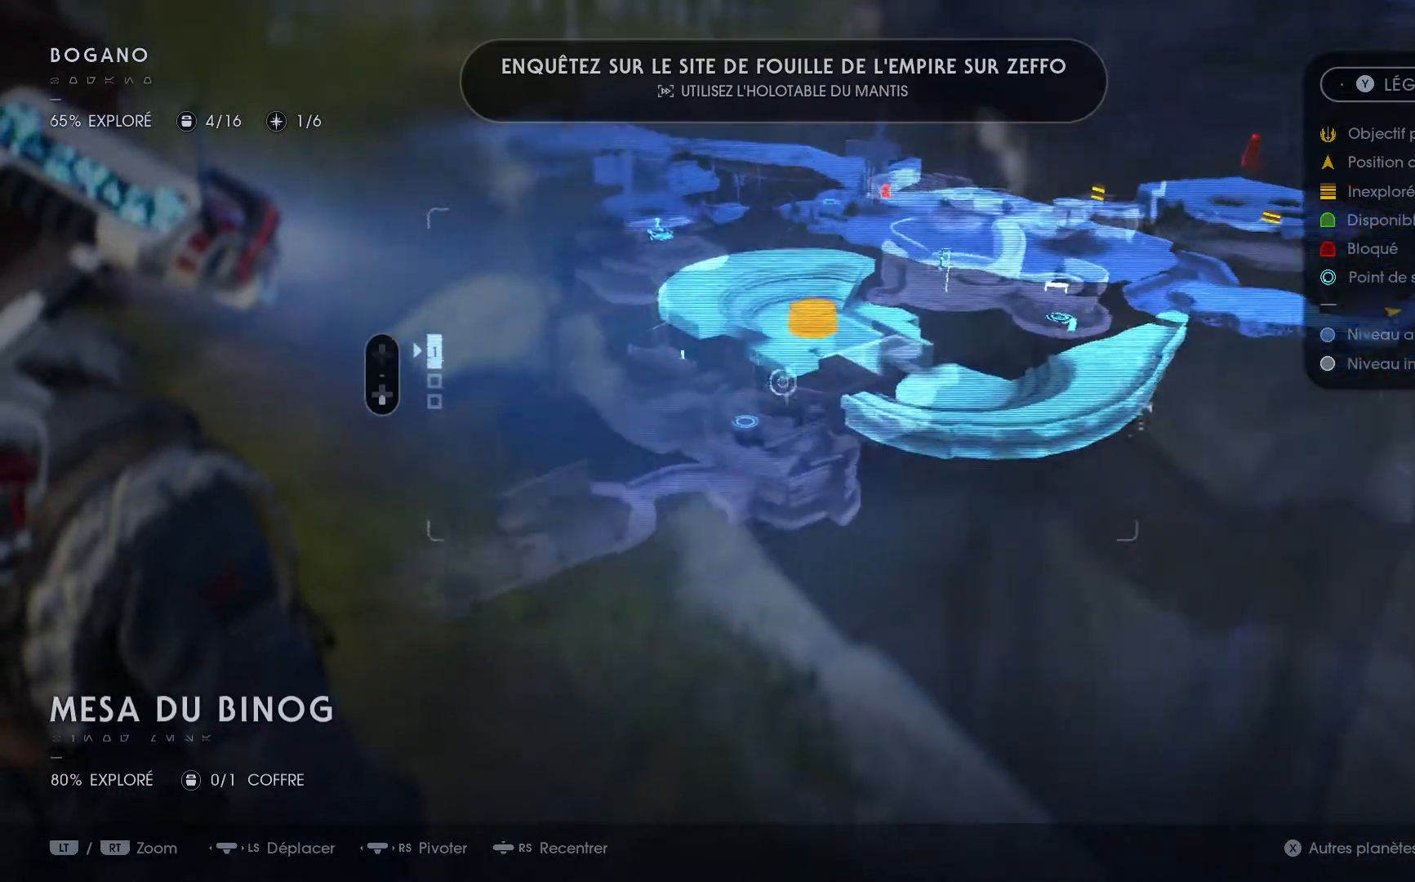
{"buttons": [], "left_stick": "center", "right_stick": "center", "events": [[133, "right_stick", "up-right"], [250, "left_stick", "down-left"], [367, "left_stick", "center"], [367, "right_stick", "center"]]}
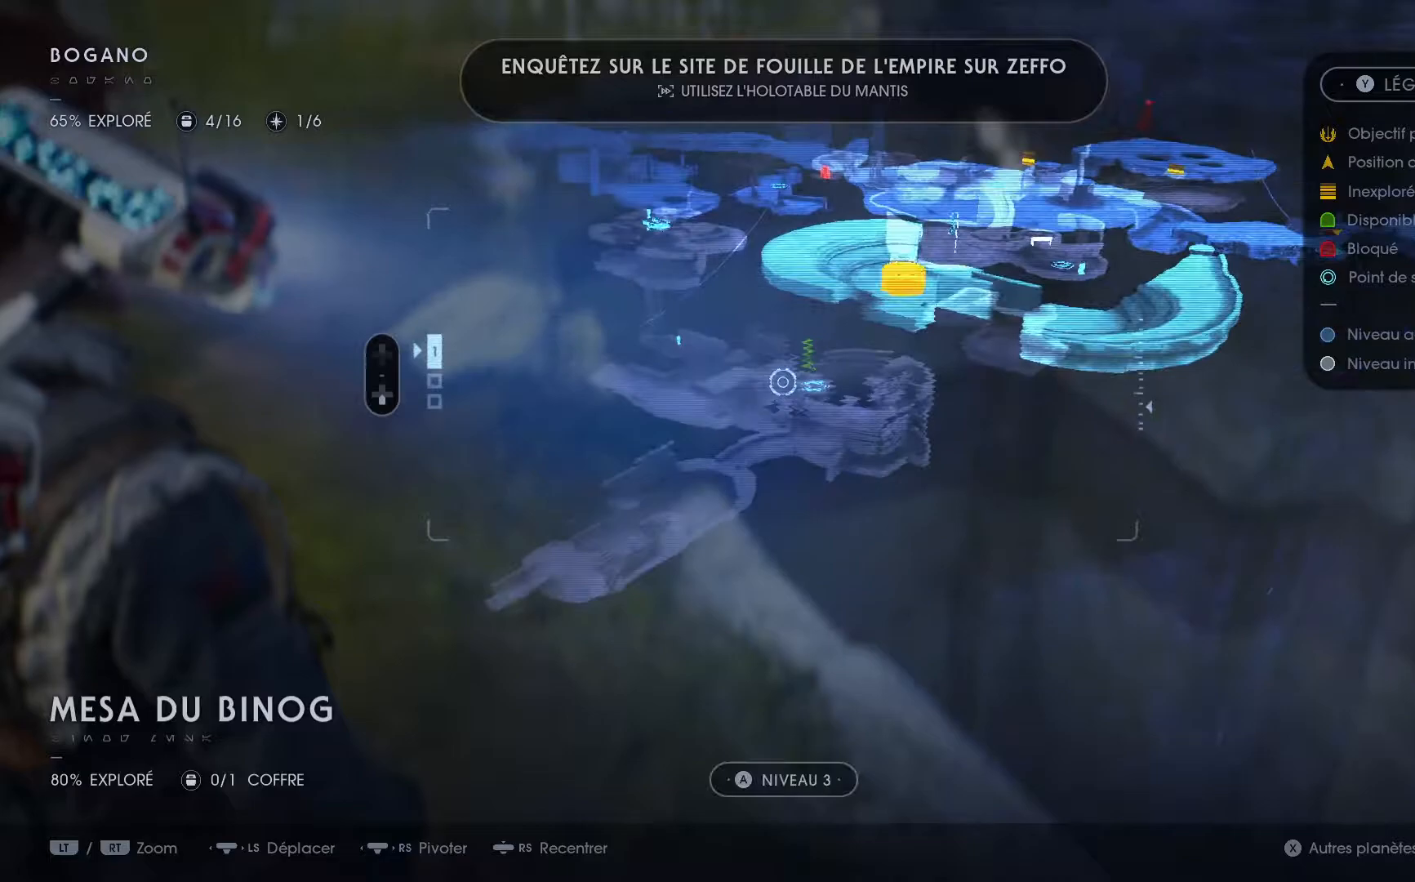
{"buttons": [], "left_stick": "up", "right_stick": "center", "events": [[50, "right_stick", "up-right"], [117, "left_stick", "down-left"], [283, "left_stick", "left"], [283, "right_stick", "center"], [467, "left_stick", "up"]]}
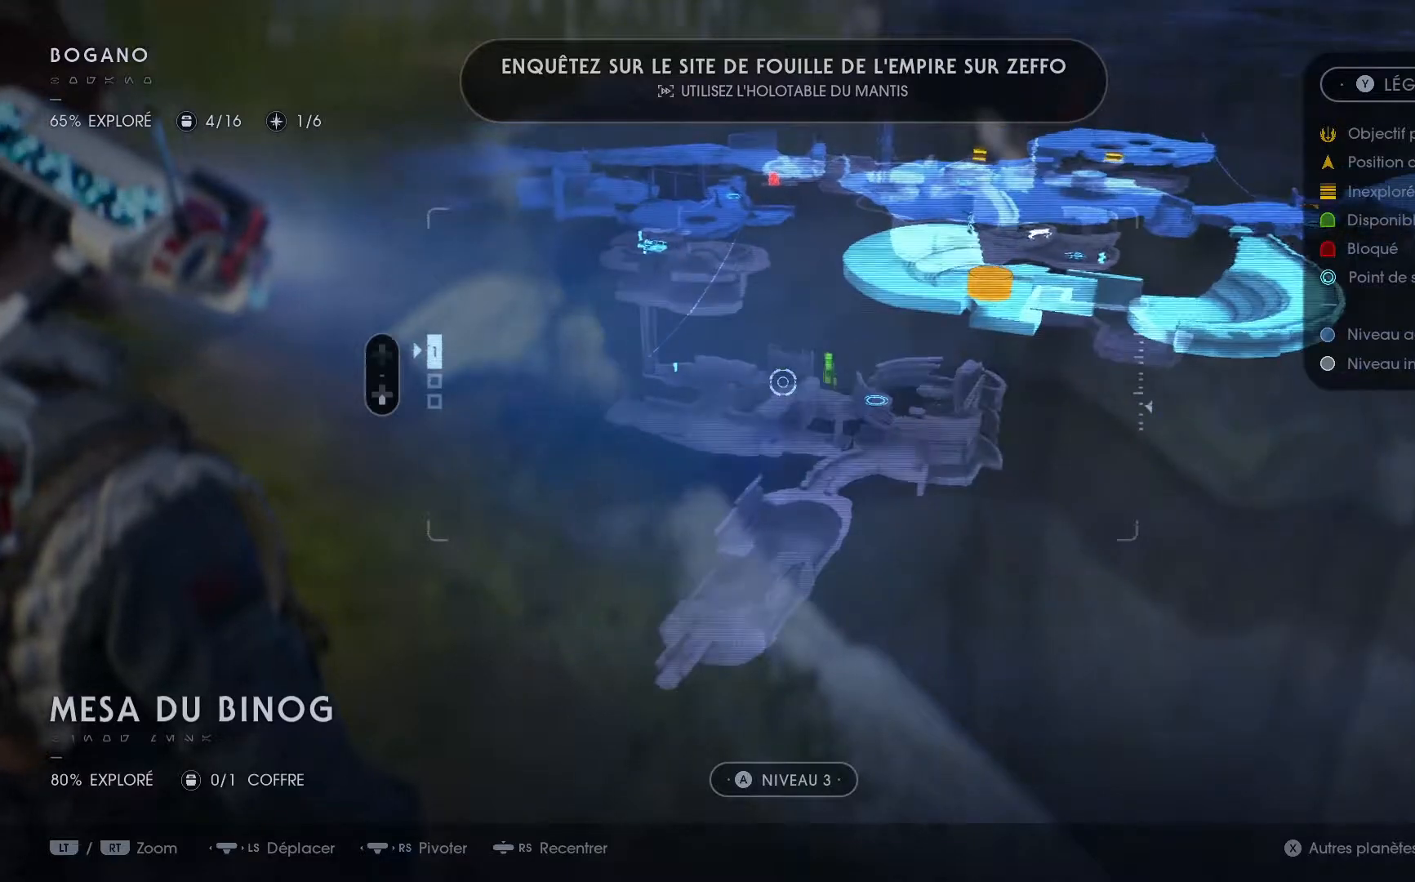
{"buttons": [], "left_stick": "up", "right_stick": "down-left", "events": [[133, "right_stick", "down-left"]]}
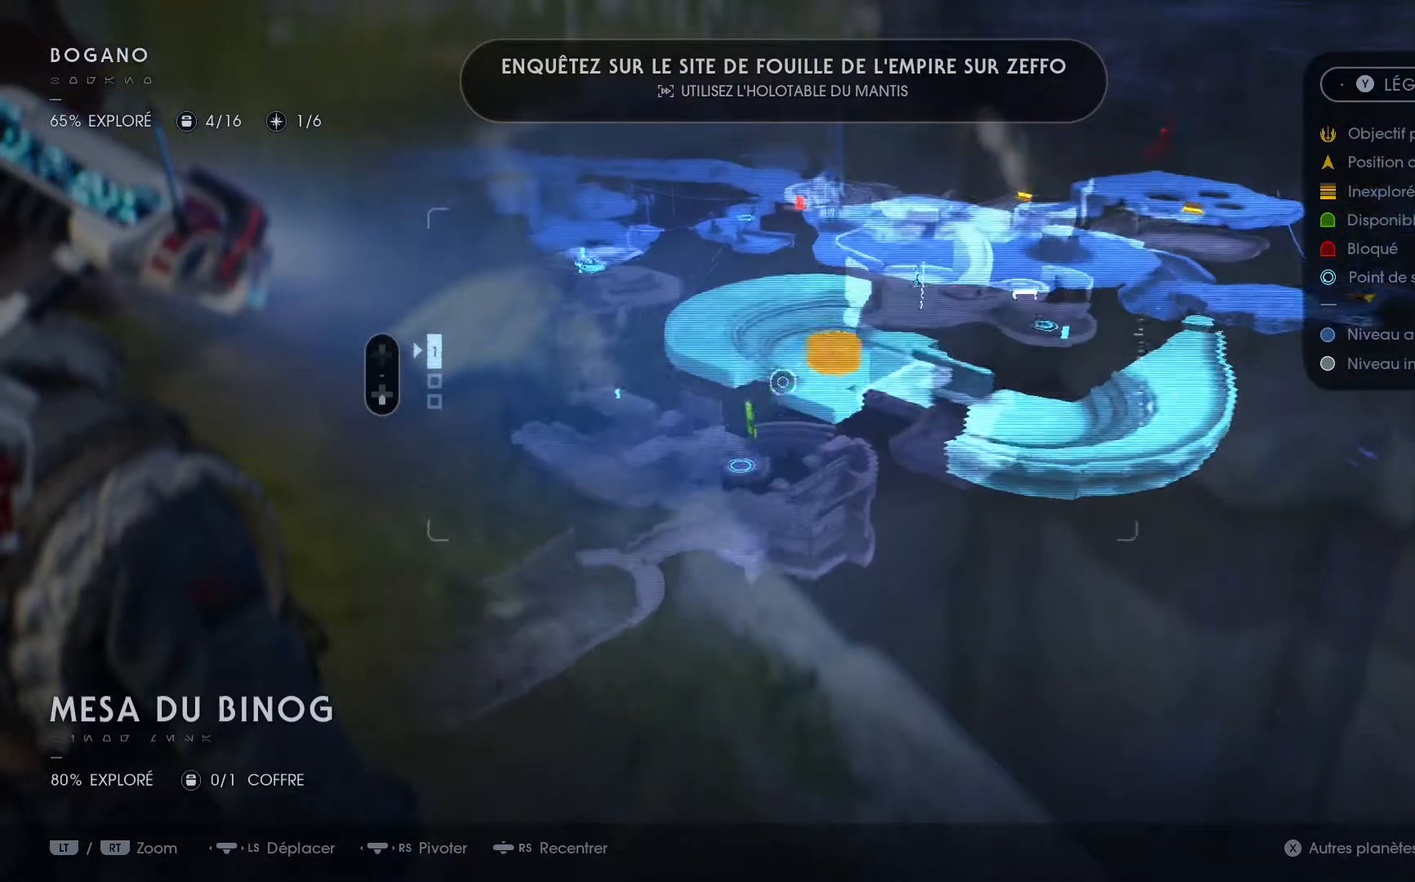
{"buttons": [], "left_stick": "up", "right_stick": "center", "events": [[83, "right_stick", "center"]]}
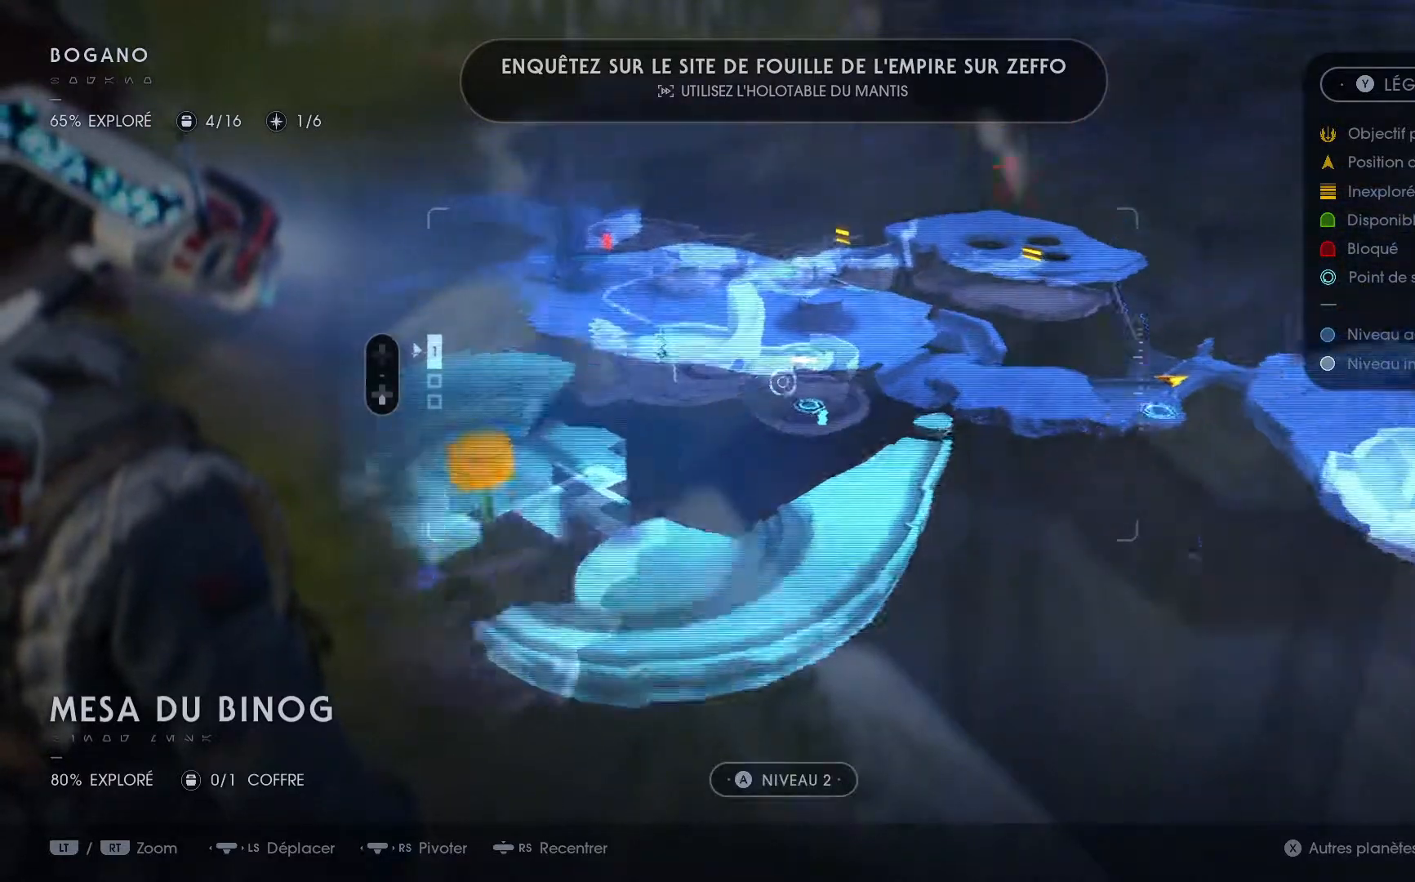
{"buttons": [], "left_stick": "center", "right_stick": "center", "events": [[217, "left_stick", "center"]]}
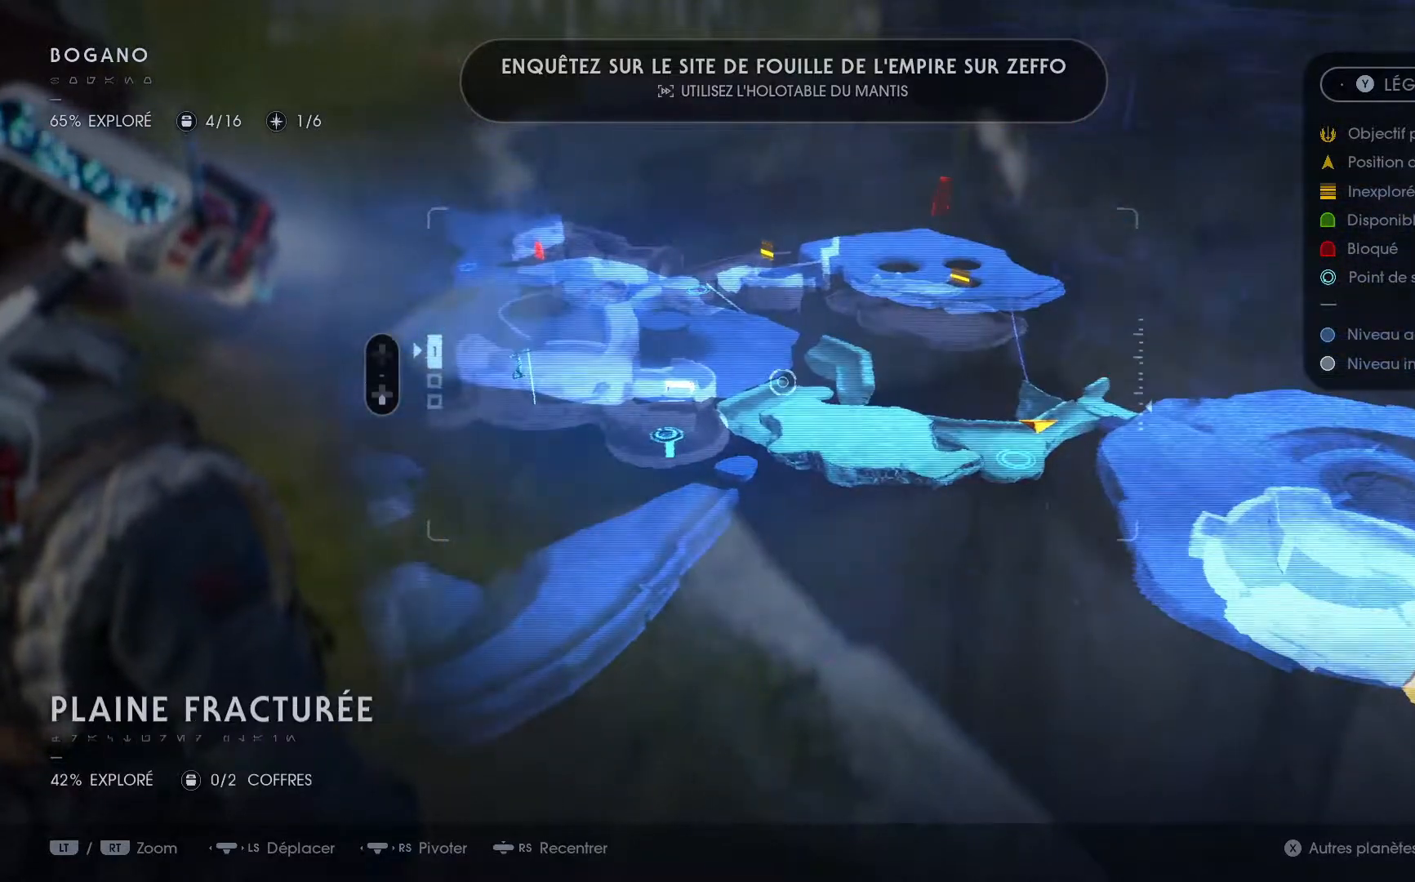
{"buttons": [], "left_stick": "down", "right_stick": "center", "events": [[183, "left_stick", "down"]]}
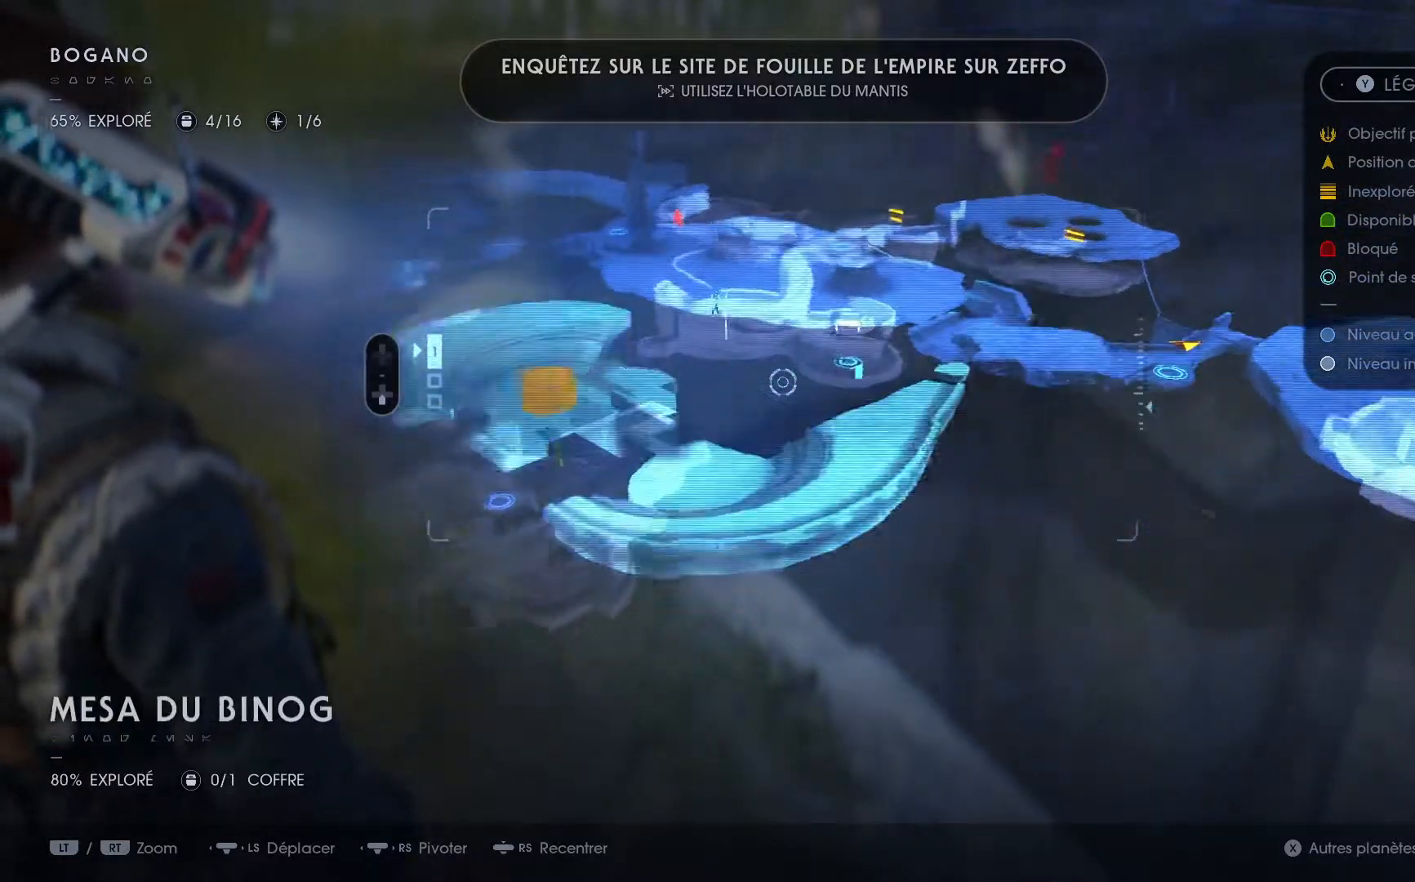
{"buttons": [], "left_stick": "left", "right_stick": "center", "events": [[200, "left_stick", "left"]]}
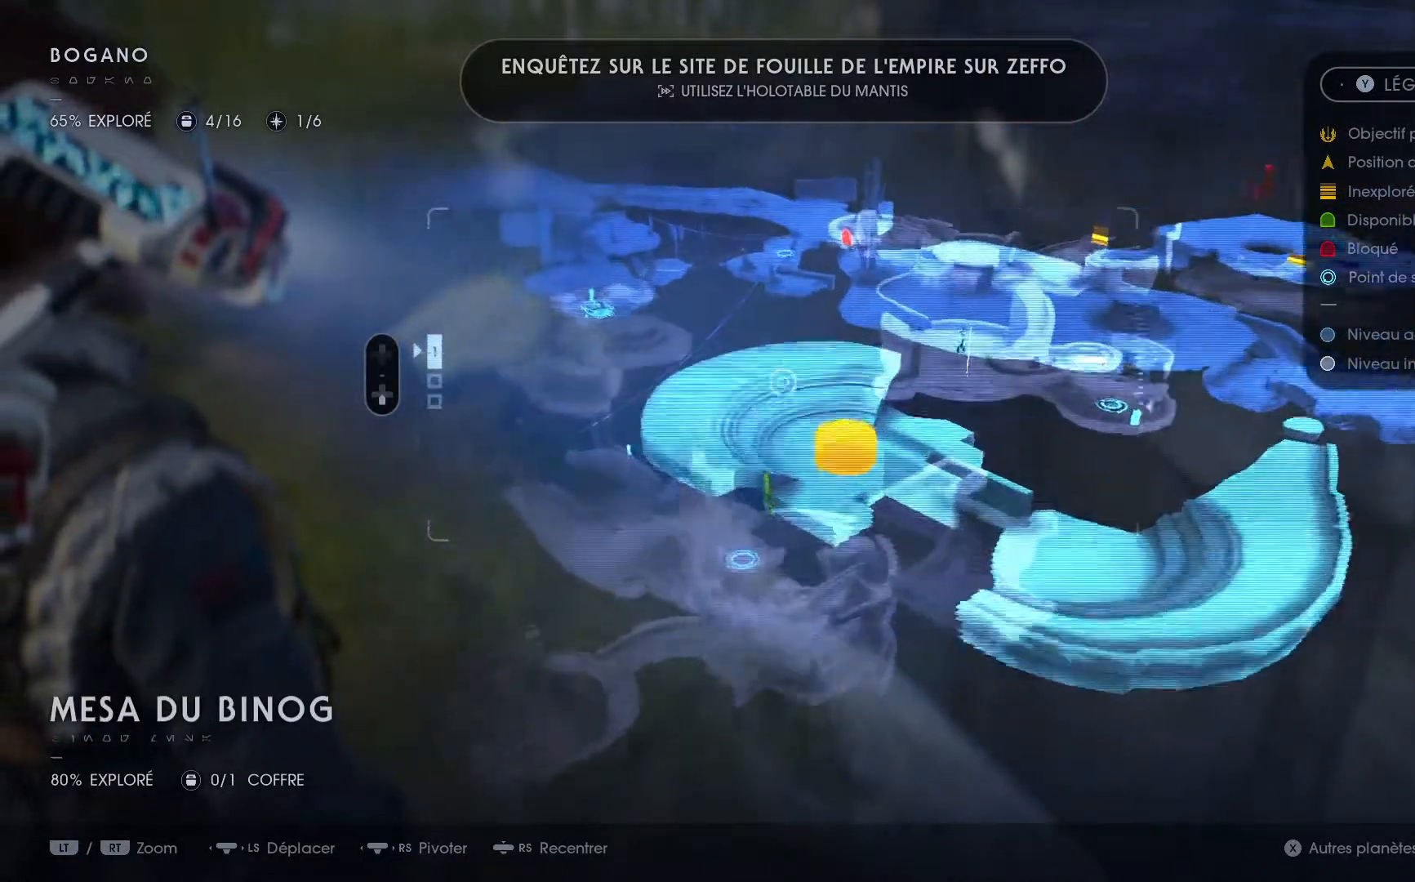
{"buttons": [], "left_stick": "down", "right_stick": "center", "events": [[67, "left_stick", "up"], [417, "left_stick", "down"]]}
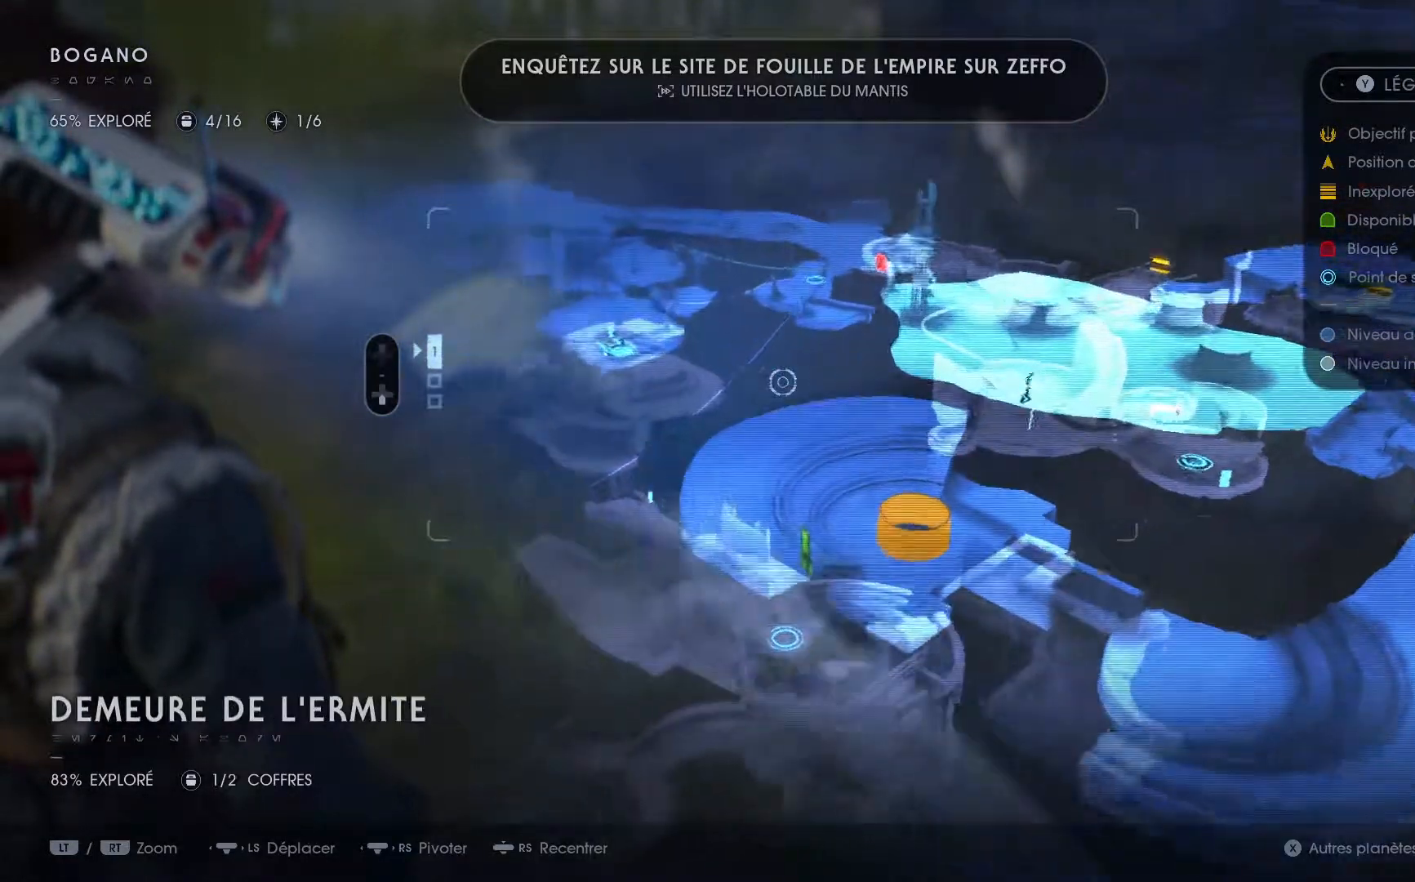
{"buttons": [], "left_stick": "down", "right_stick": "center", "events": [[233, "right_stick", "up-right"], [467, "right_stick", "center"]]}
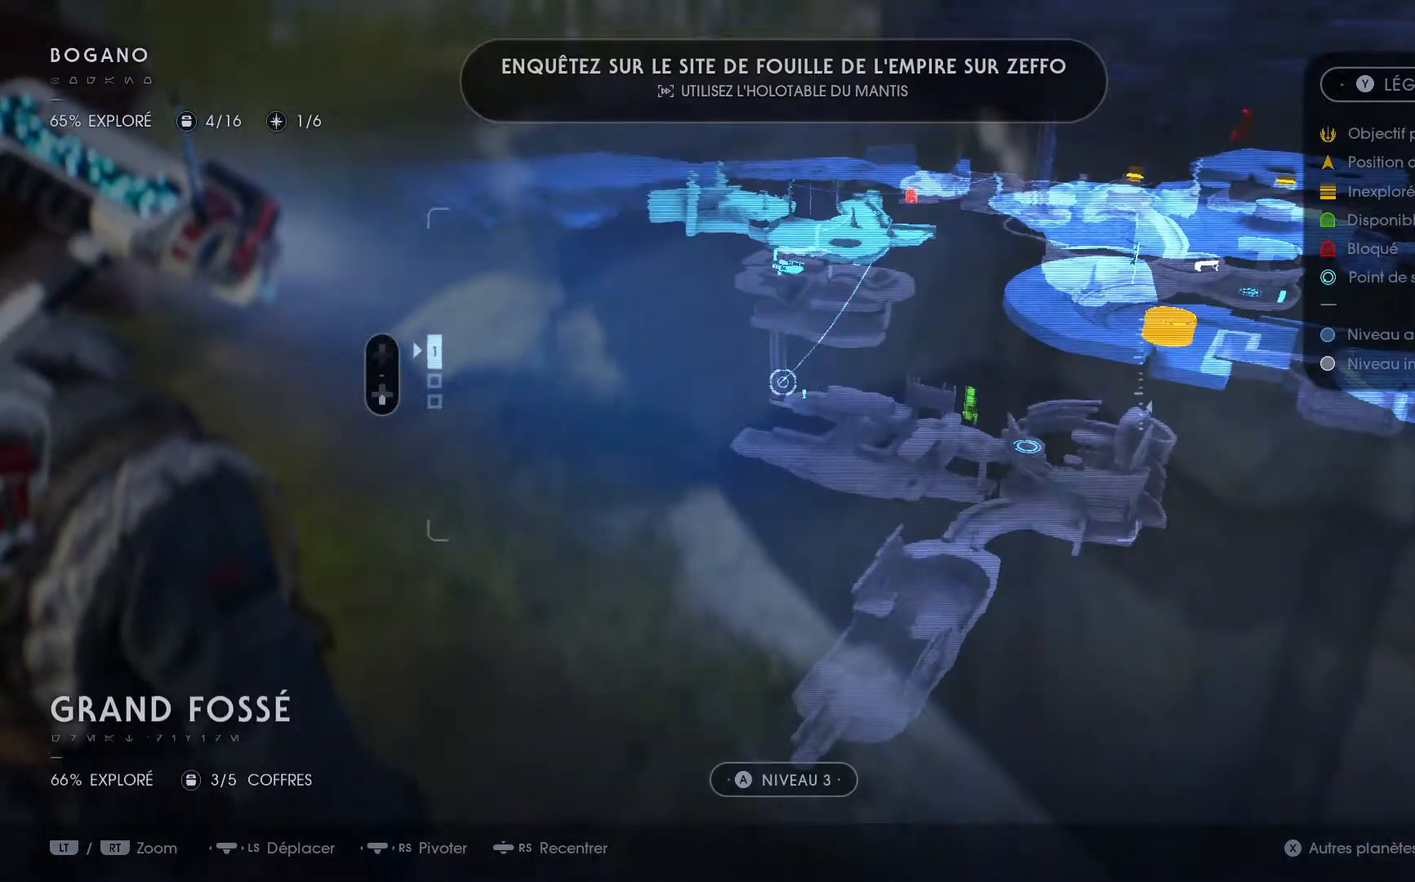
{"buttons": [], "left_stick": "center", "right_stick": "center", "events": [[133, "left_stick", "right"], [383, "left_stick", "center"]]}
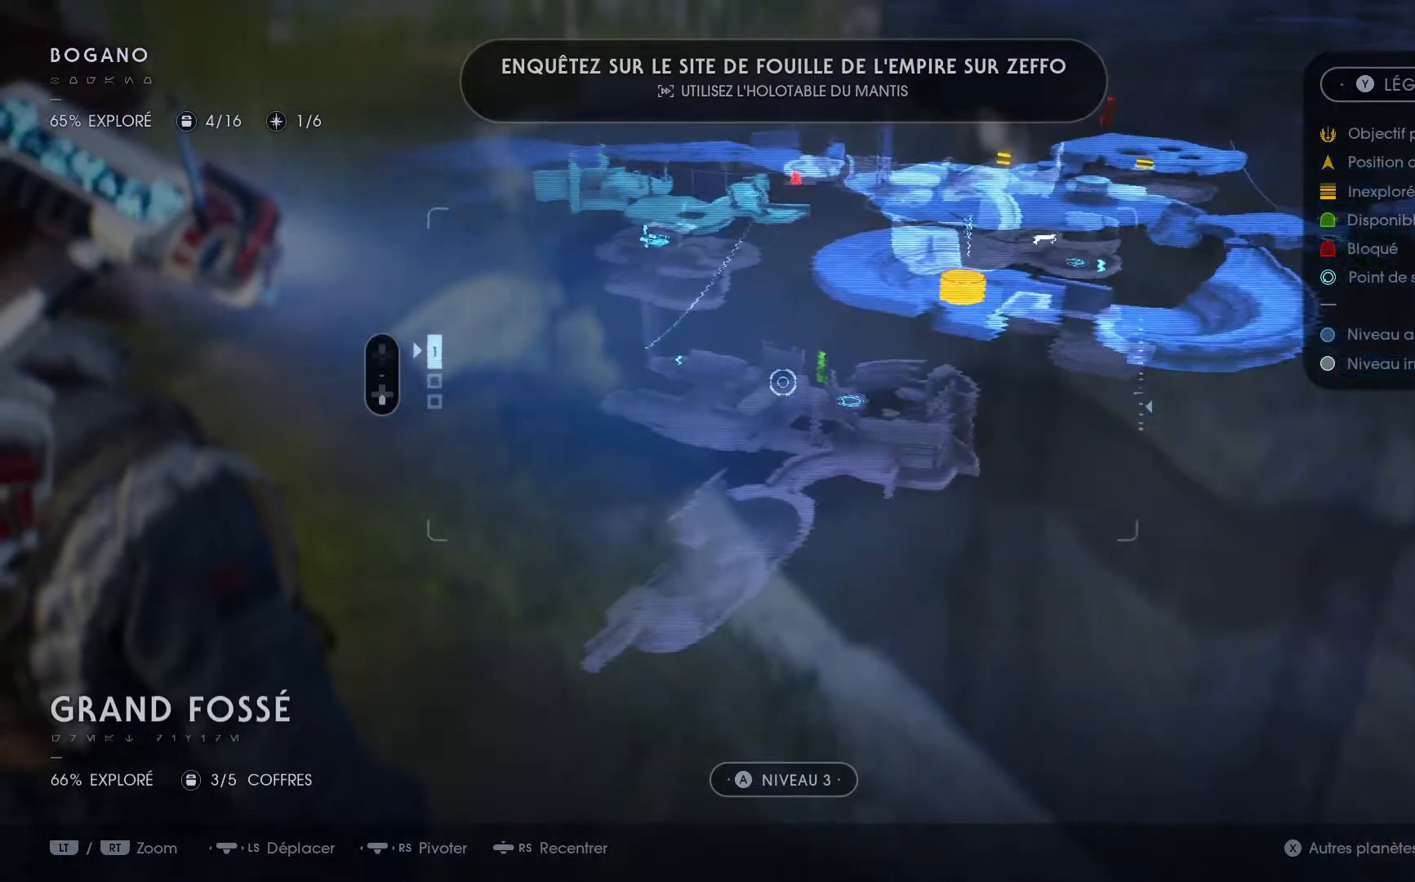
{"buttons": [], "left_stick": "up-left", "right_stick": "center", "events": [[300, "left_stick", "left"], [483, "left_stick", "up-left"]]}
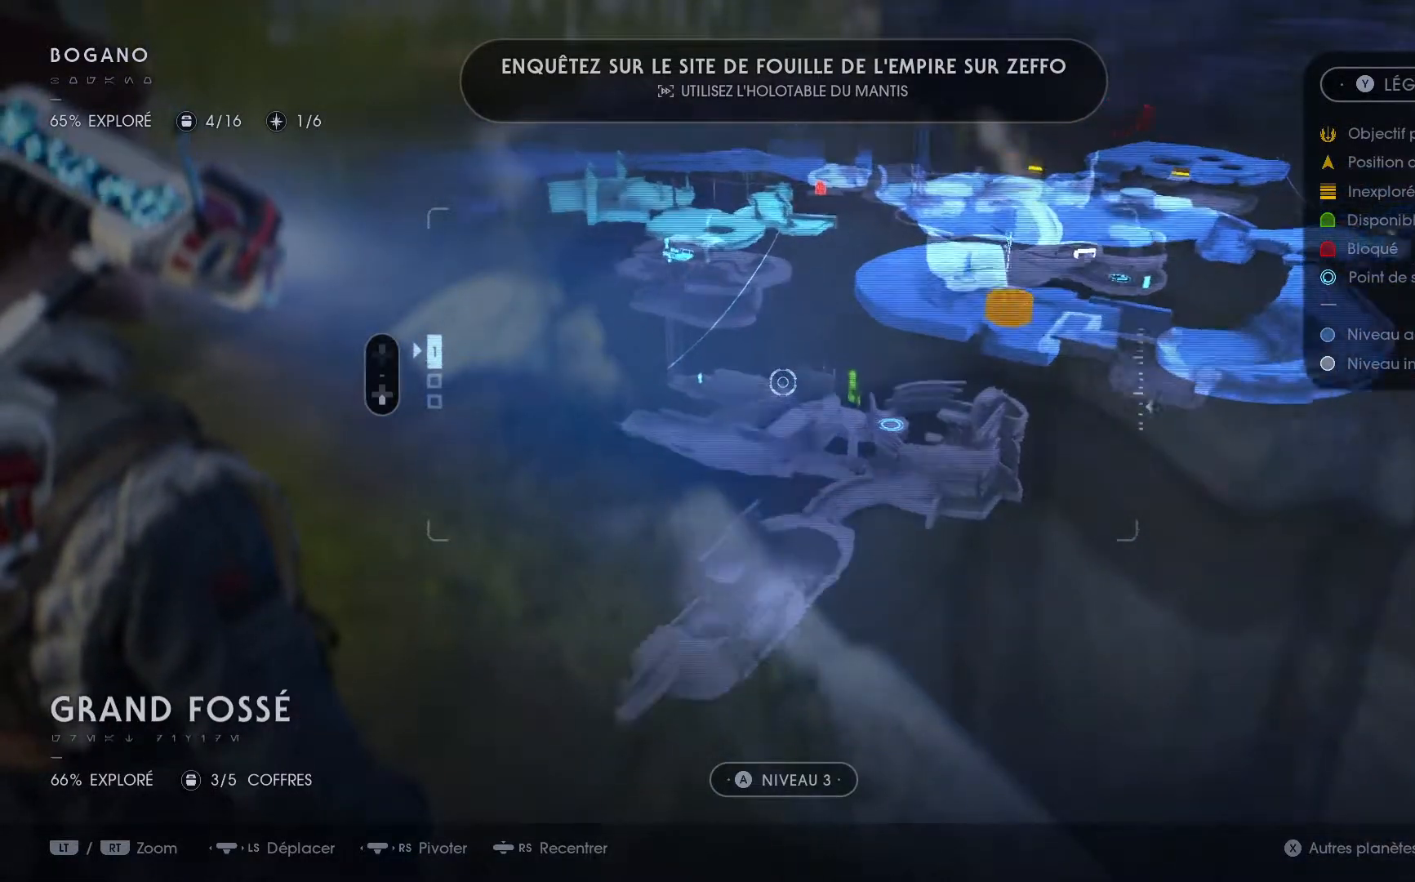
{"buttons": [], "left_stick": "up-left", "right_stick": "right", "events": [[117, "right_stick", "right"]]}
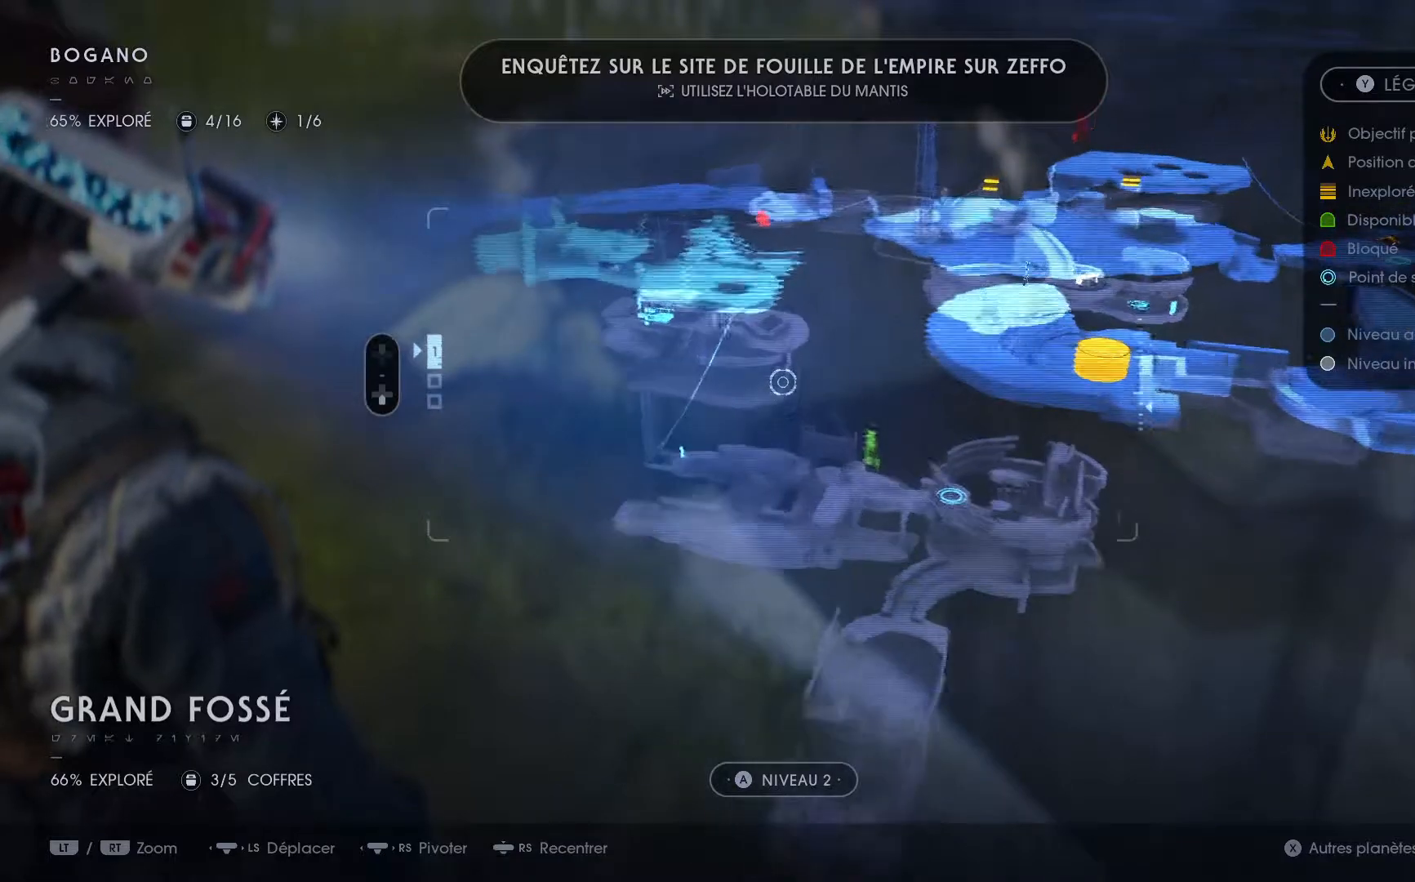
{"buttons": [], "left_stick": "up", "right_stick": "down", "events": [[200, "right_stick", "center"], [400, "left_stick", "up"], [467, "right_stick", "down"]]}
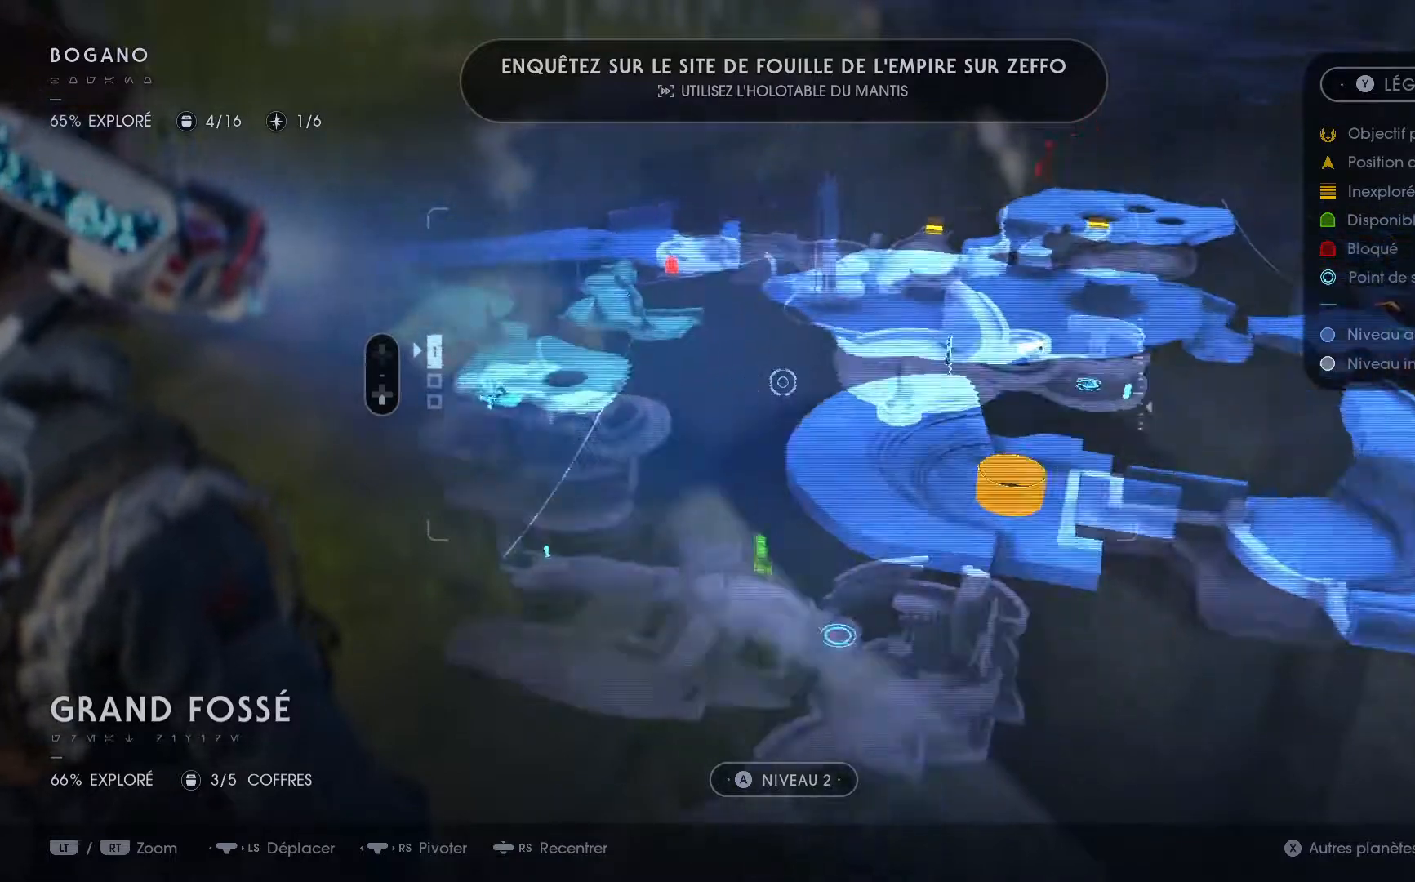
{"buttons": [], "left_stick": "up-right", "right_stick": "down", "events": [[33, "left_stick", "up-right"]]}
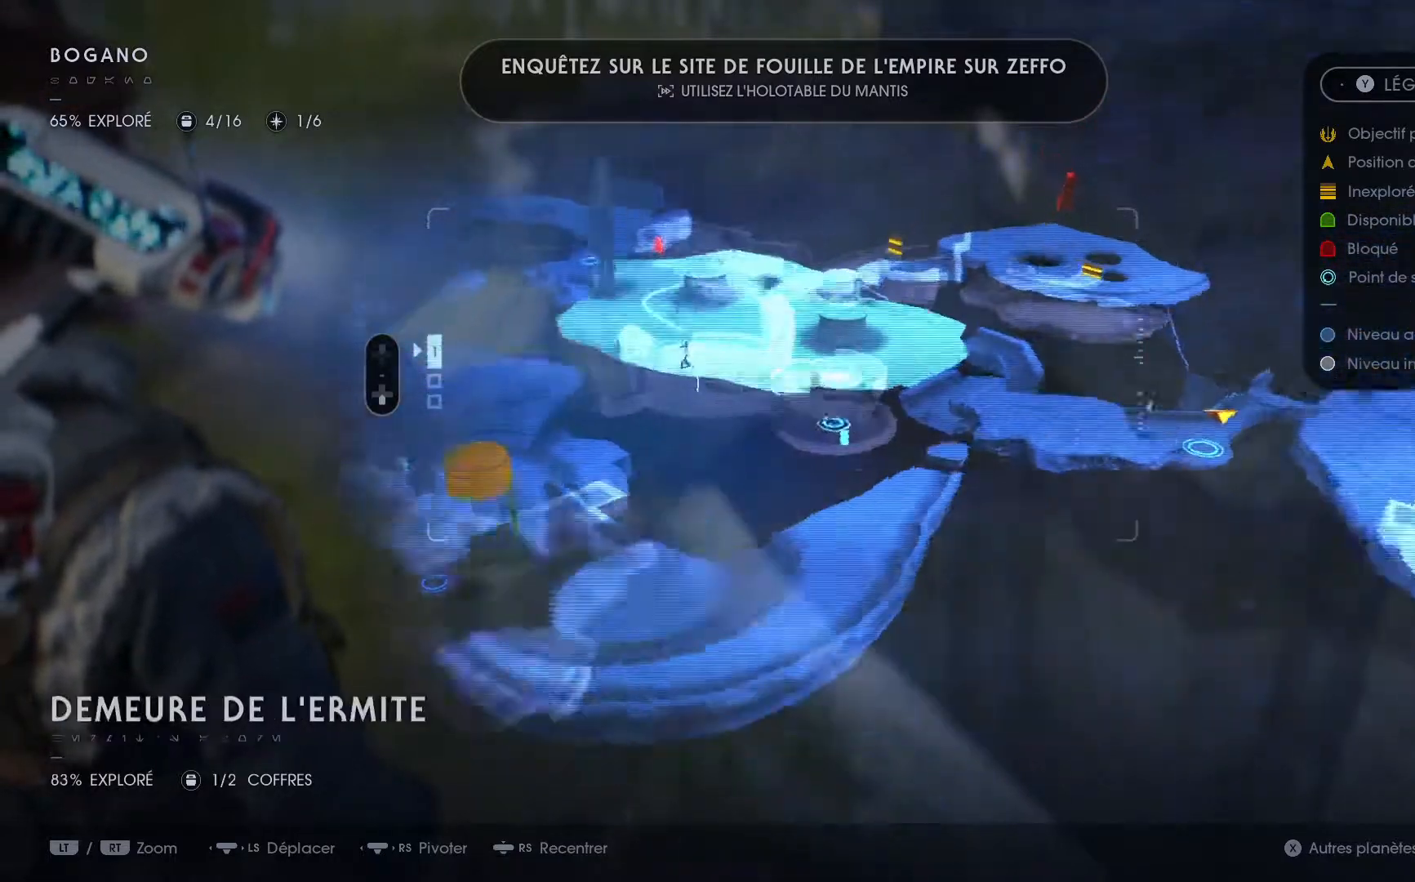
{"buttons": [], "left_stick": "center", "right_stick": "down", "events": [[317, "left_stick", "center"]]}
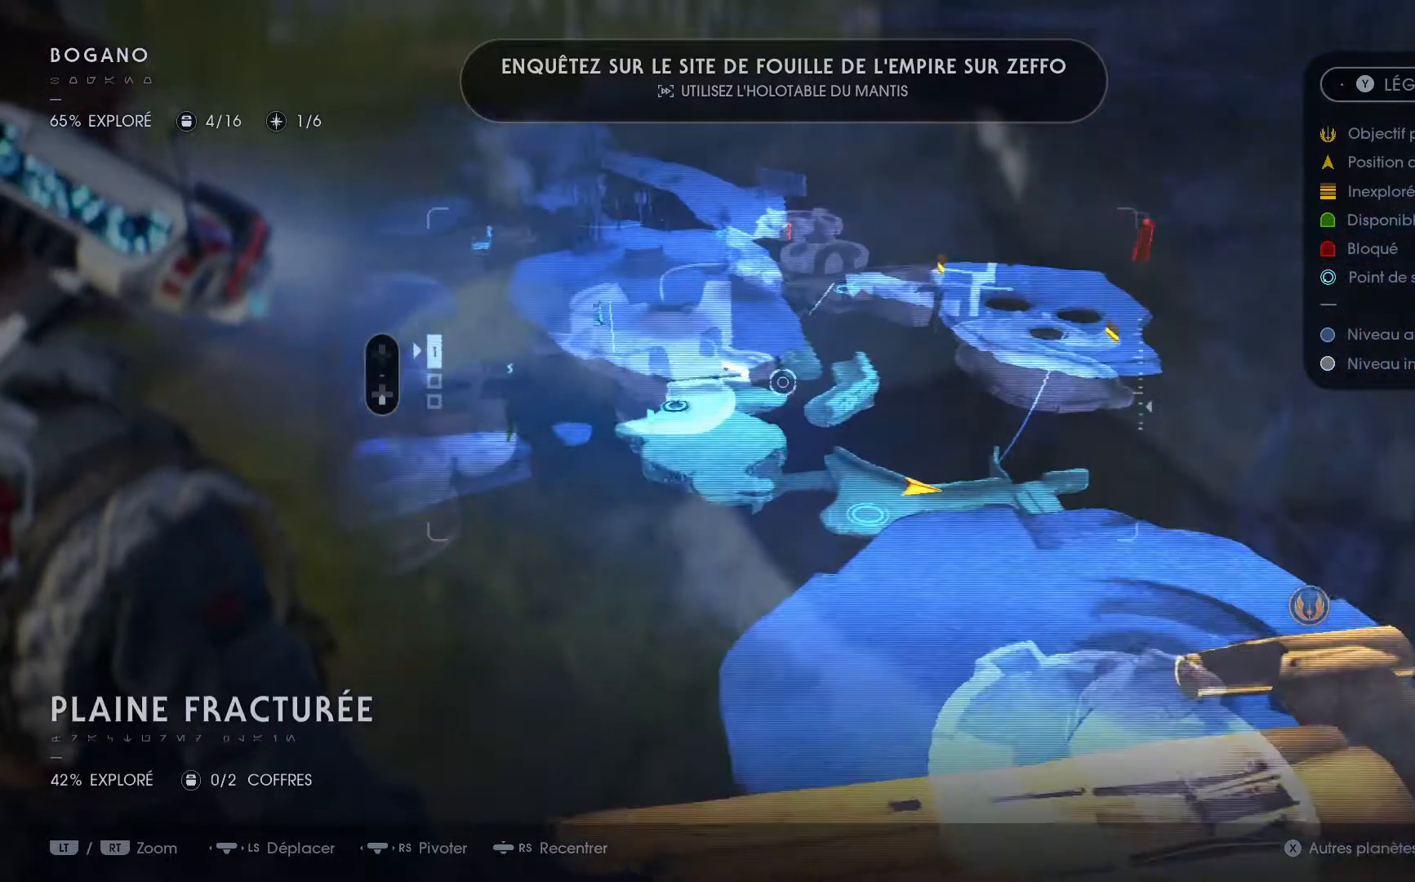
{"buttons": [], "left_stick": "up-left", "right_stick": "down", "events": [[133, "left_stick", "left"], [250, "left_stick", "up-left"]]}
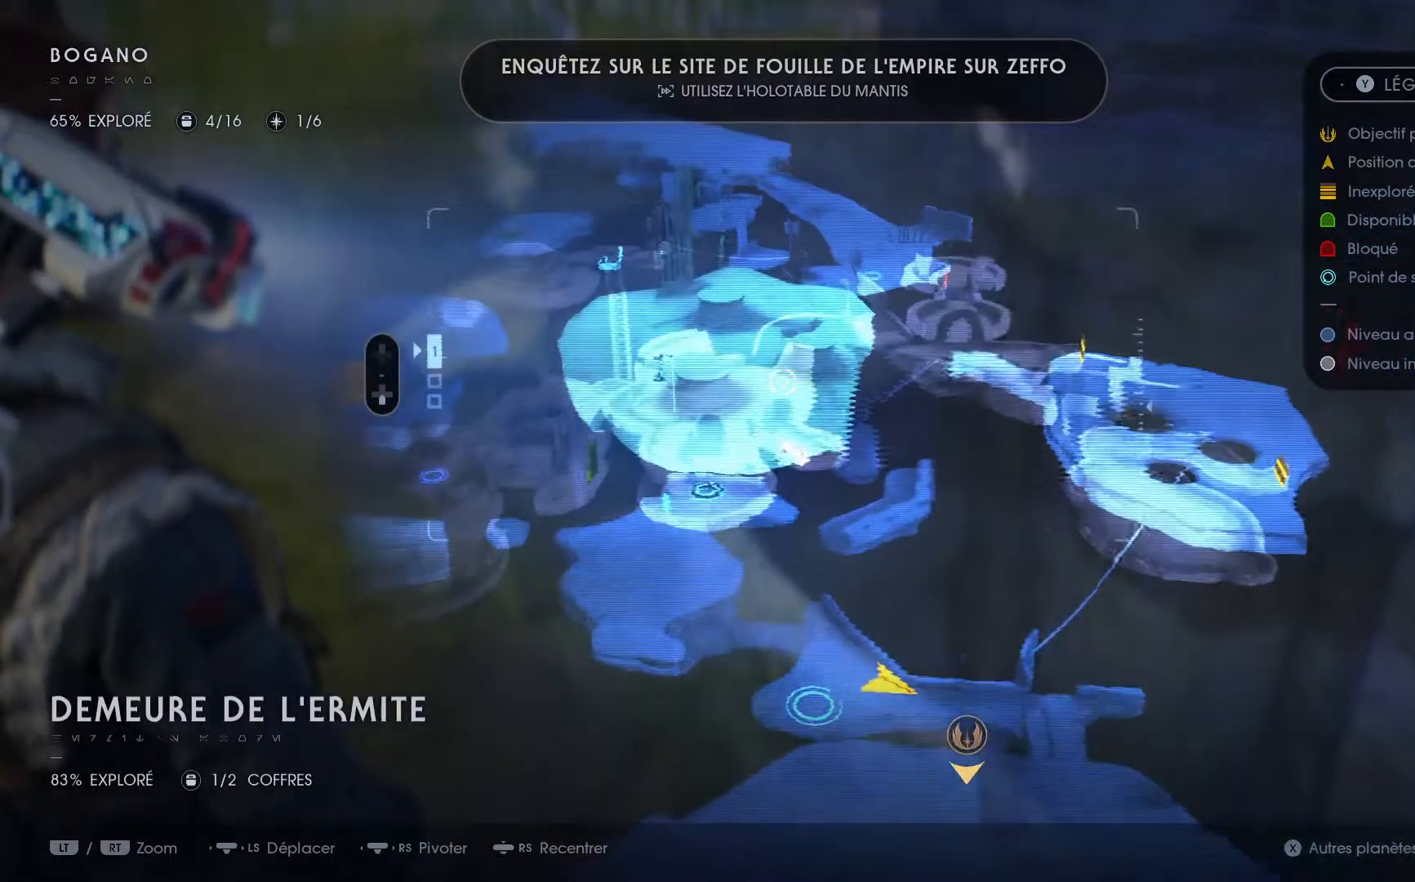
{"buttons": [], "left_stick": "left", "right_stick": "right", "events": [[33, "left_stick", "center"], [200, "right_stick", "center"], [300, "left_stick", "left"], [400, "right_stick", "right"]]}